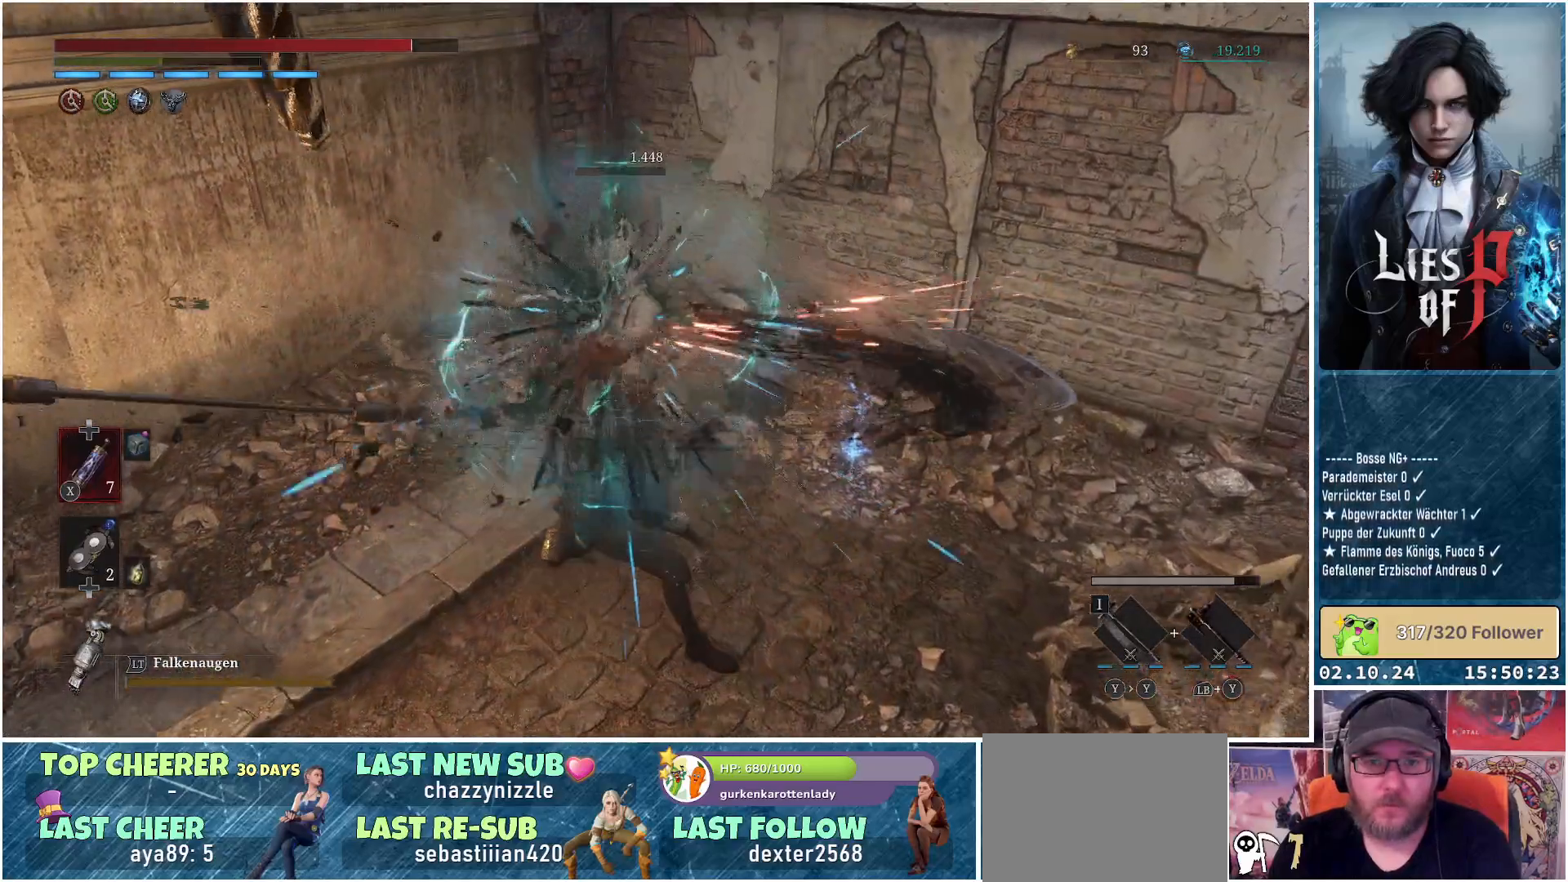
Gameplay with a controller (Xbox layout); each line is a JSON object with the inputs held at the frame after it. "events" lists button and stick changes between this image and that frame as [ms after this image, input, new state], when the widget could be followed in between.
{"buttons": [], "left_stick": "center", "right_stick": "center", "events": [[183, "right_stick", "up-right"], [450, "right_stick", "center"]]}
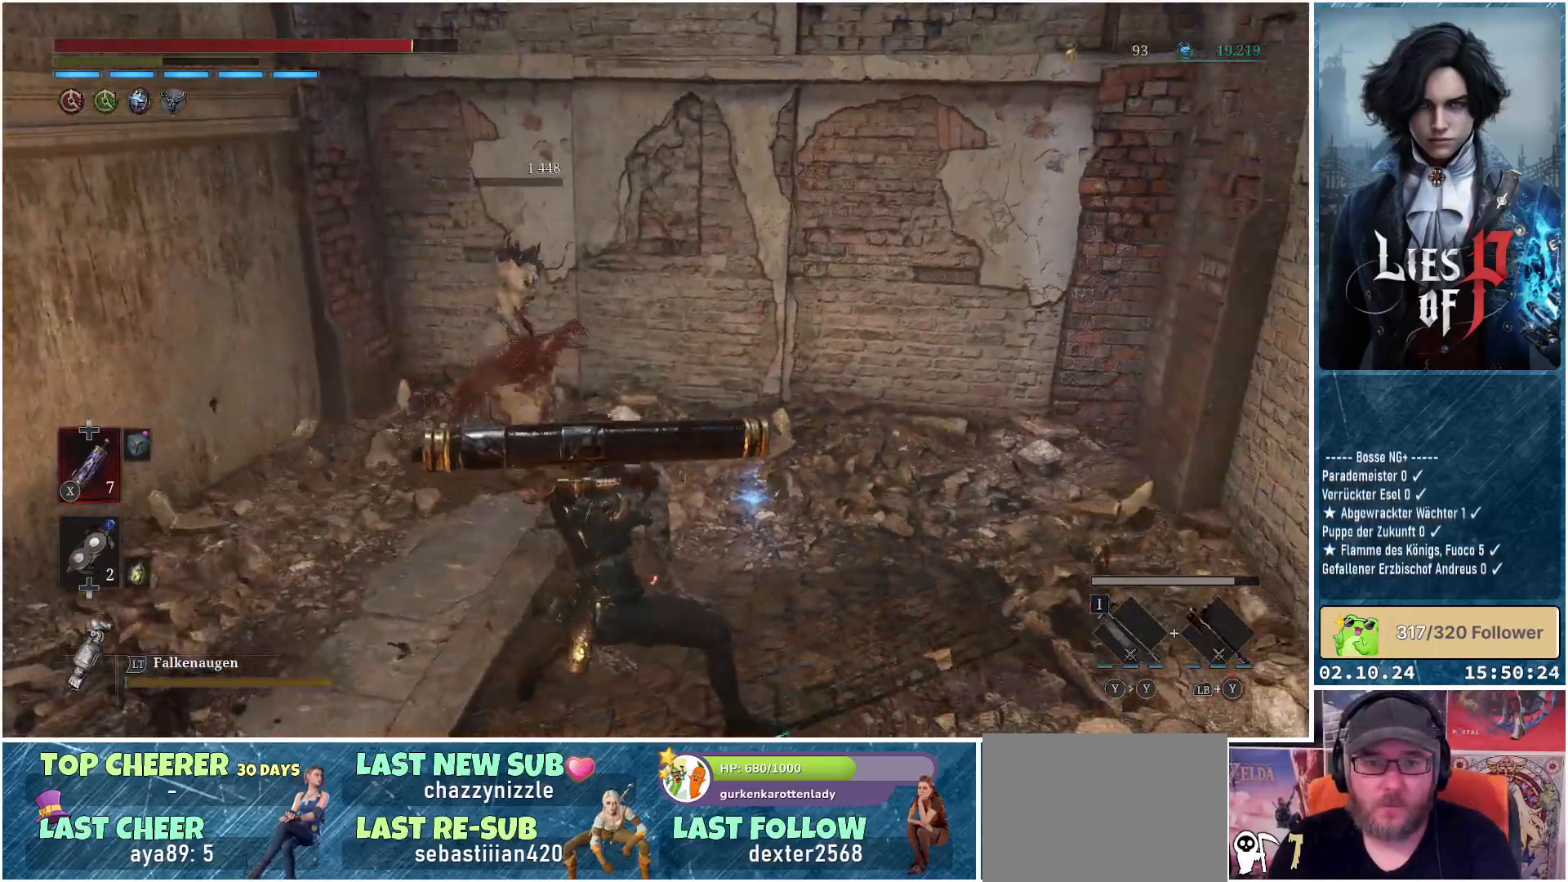
{"buttons": [], "left_stick": "up", "right_stick": "center", "events": [[17, "left_stick", "up"]]}
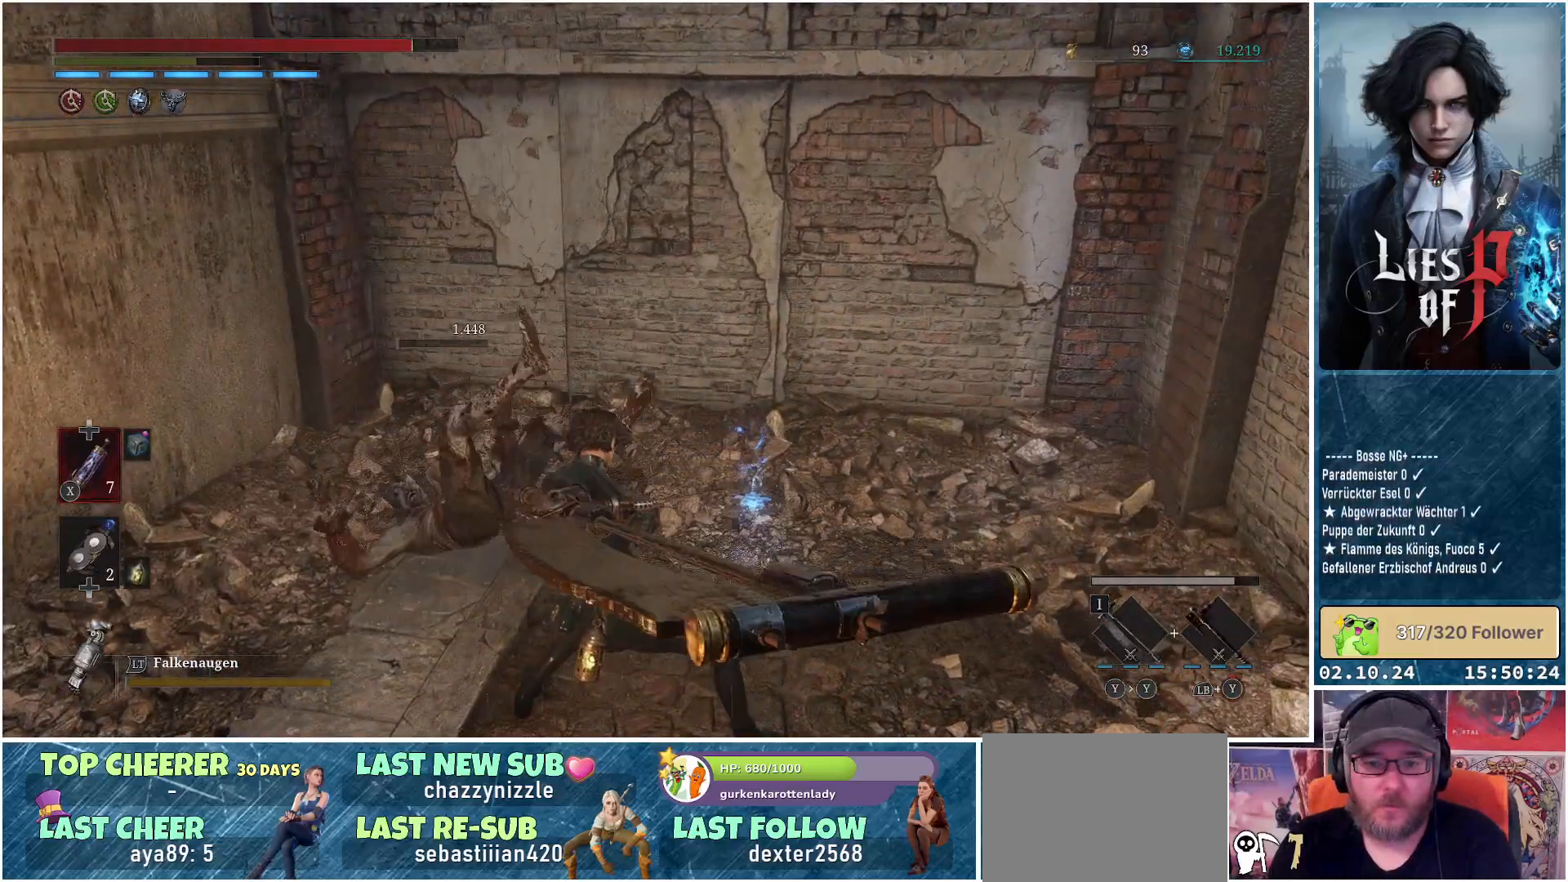
{"buttons": [], "left_stick": "up", "right_stick": "center", "events": []}
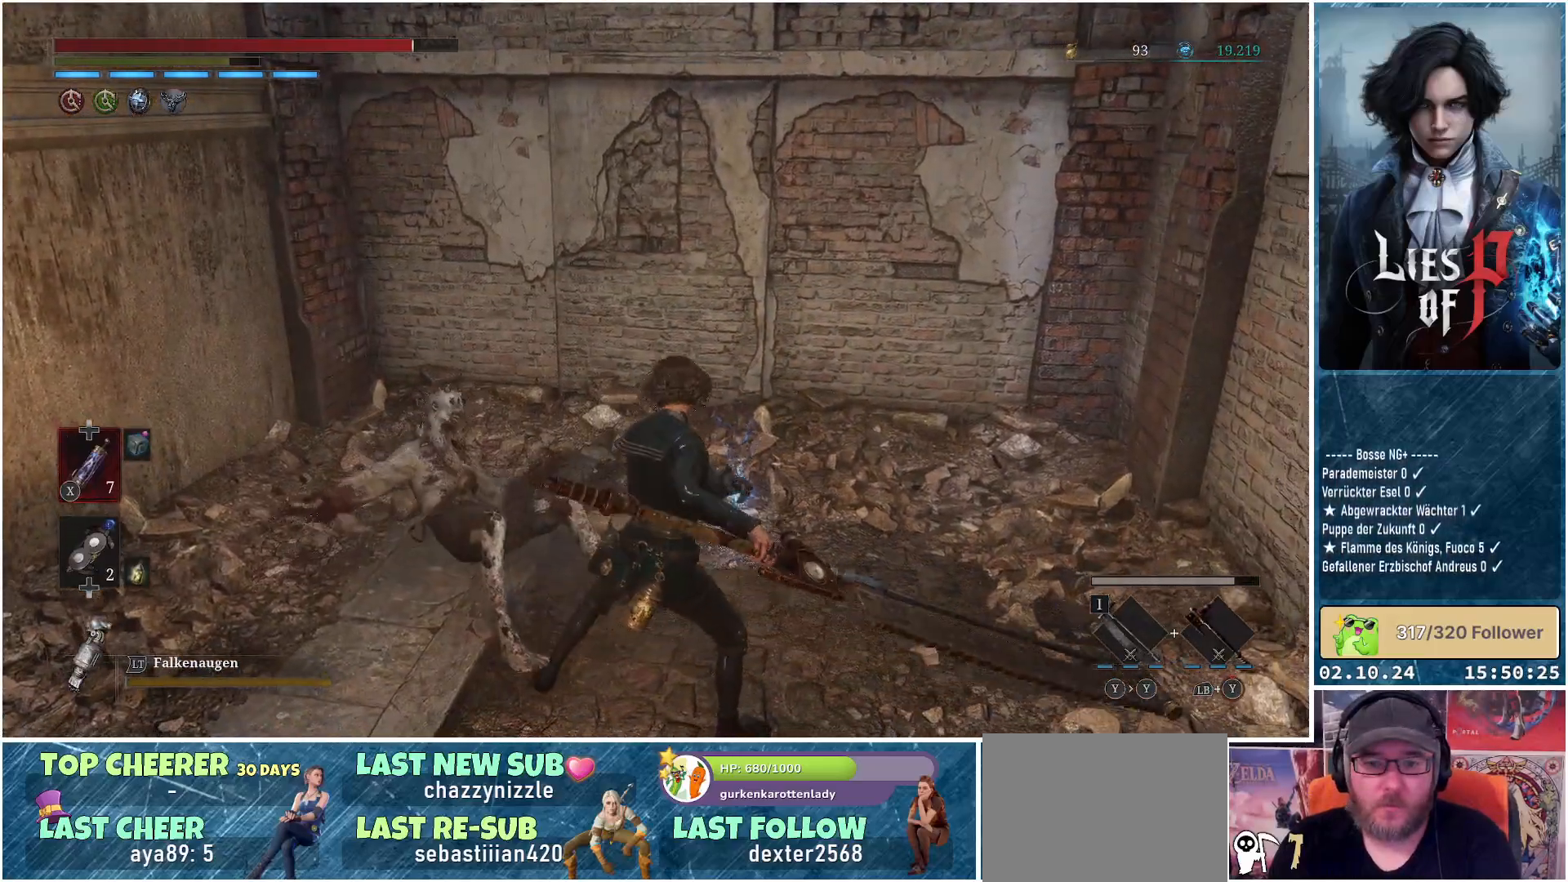
{"buttons": [], "left_stick": "up", "right_stick": "center", "events": [[383, "A", "down"], [433, "A", "up"]]}
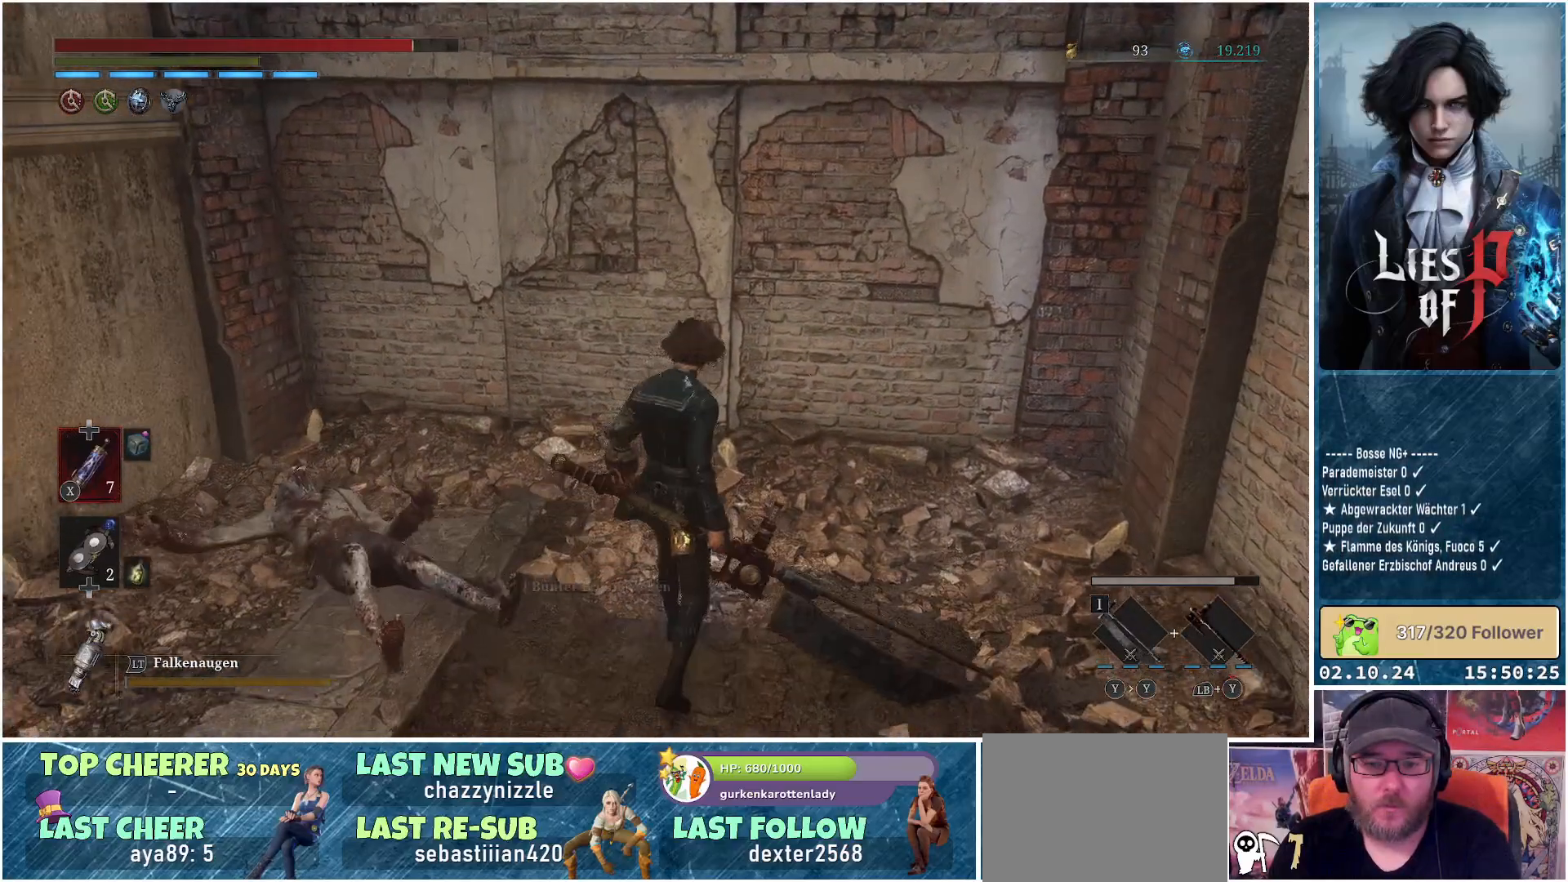
{"buttons": [], "left_stick": "down-left", "right_stick": "center", "events": [[33, "A", "down"], [100, "A", "up"], [100, "left_stick", "center"], [183, "A", "down"], [267, "A", "up"], [367, "left_stick", "down-left"]]}
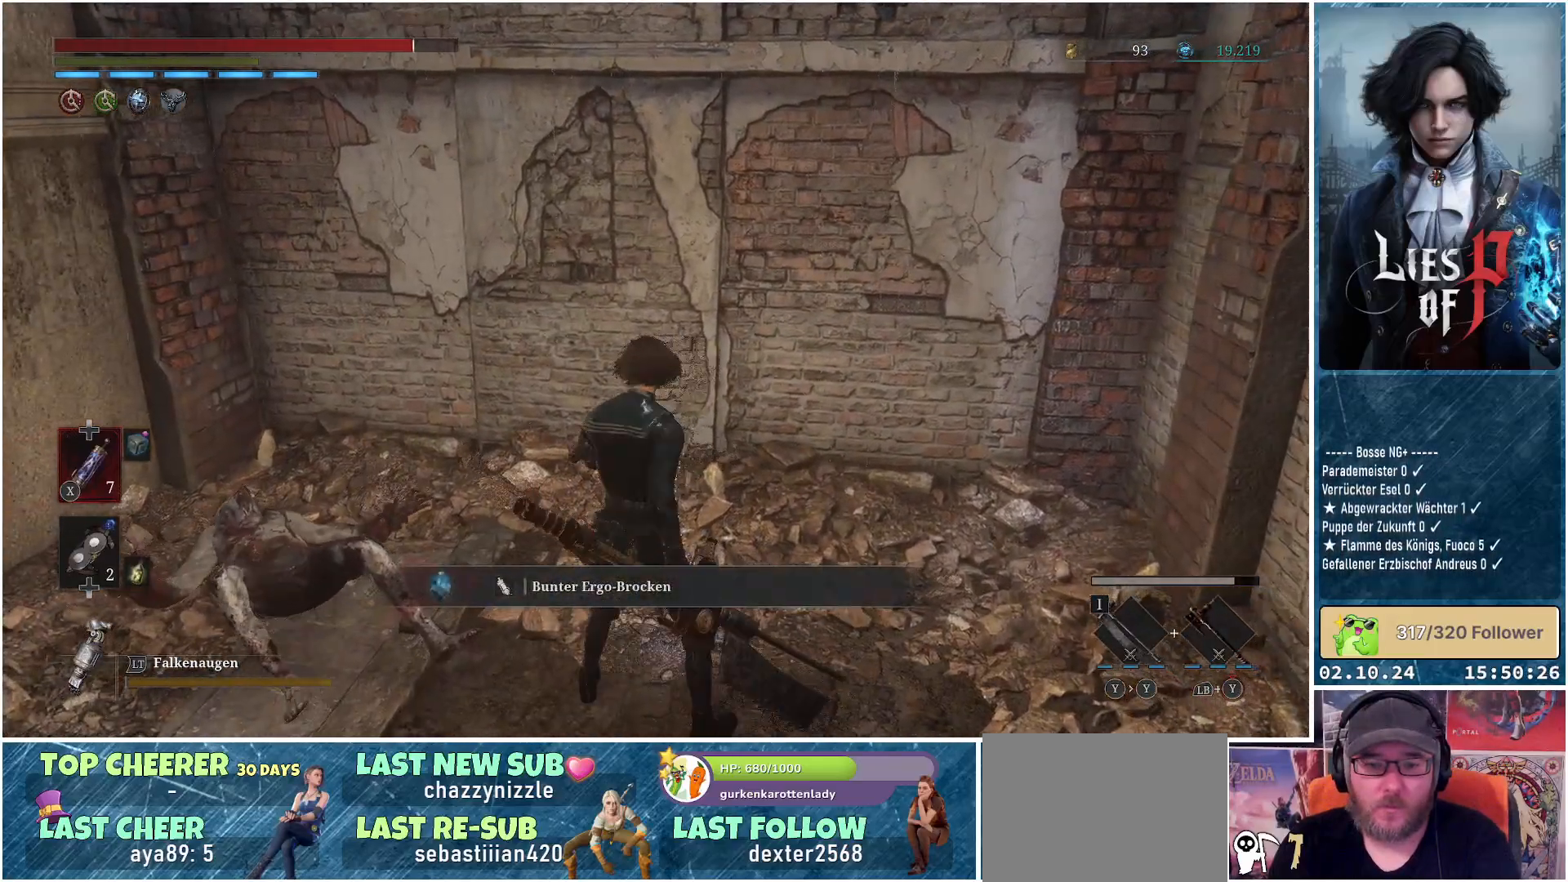
{"buttons": [], "left_stick": "left", "right_stick": "left", "events": [[33, "right_stick", "left"], [217, "left_stick", "left"]]}
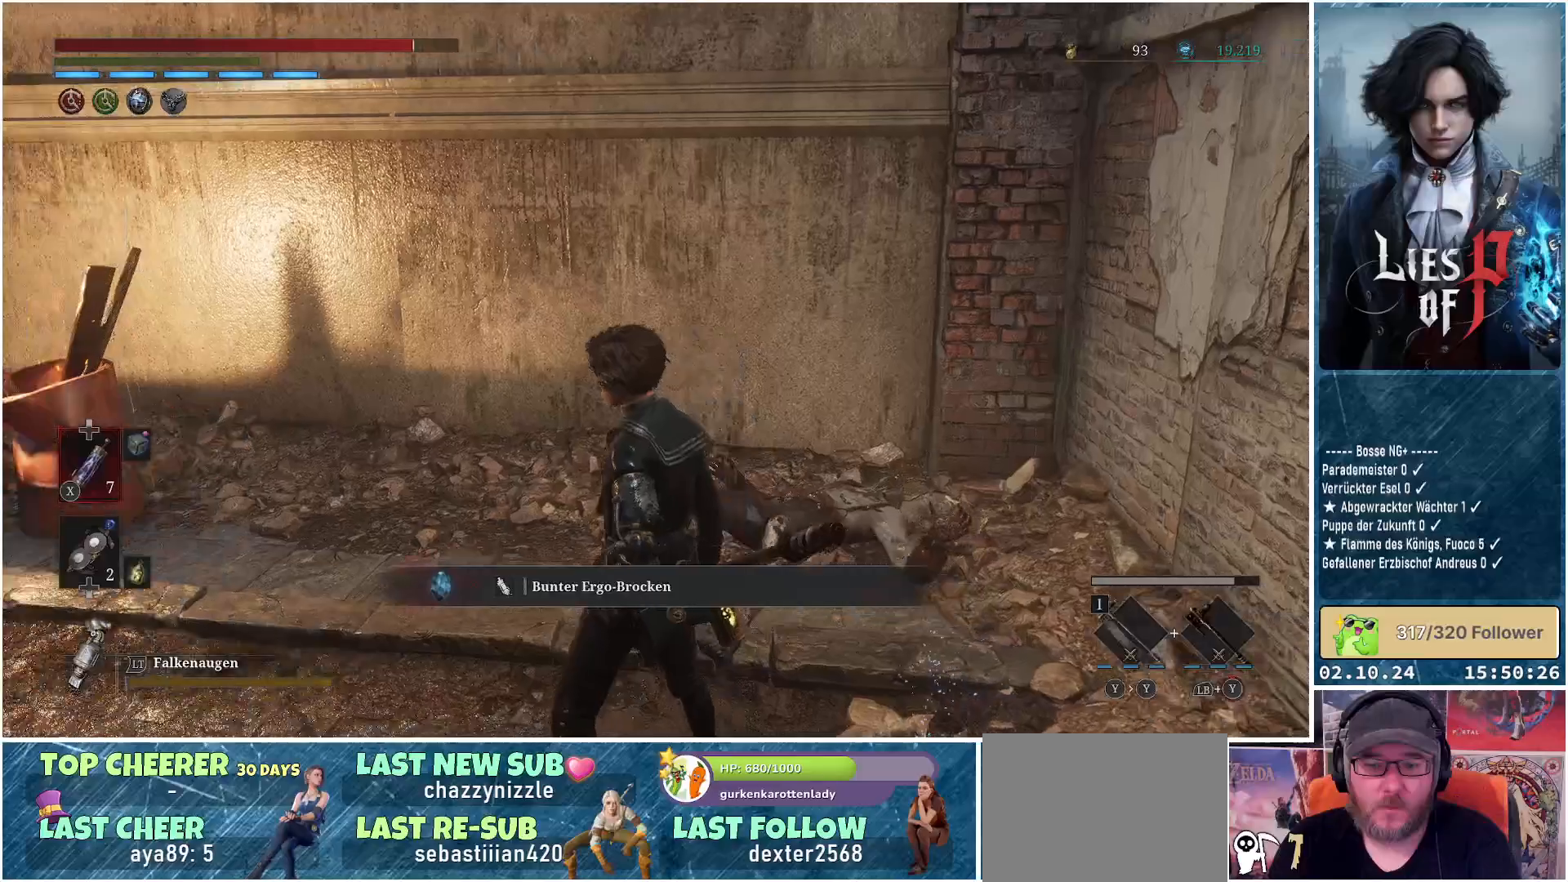
{"buttons": [], "left_stick": "up", "right_stick": "center", "events": [[117, "left_stick", "up-left"], [383, "right_stick", "center"], [500, "left_stick", "up"]]}
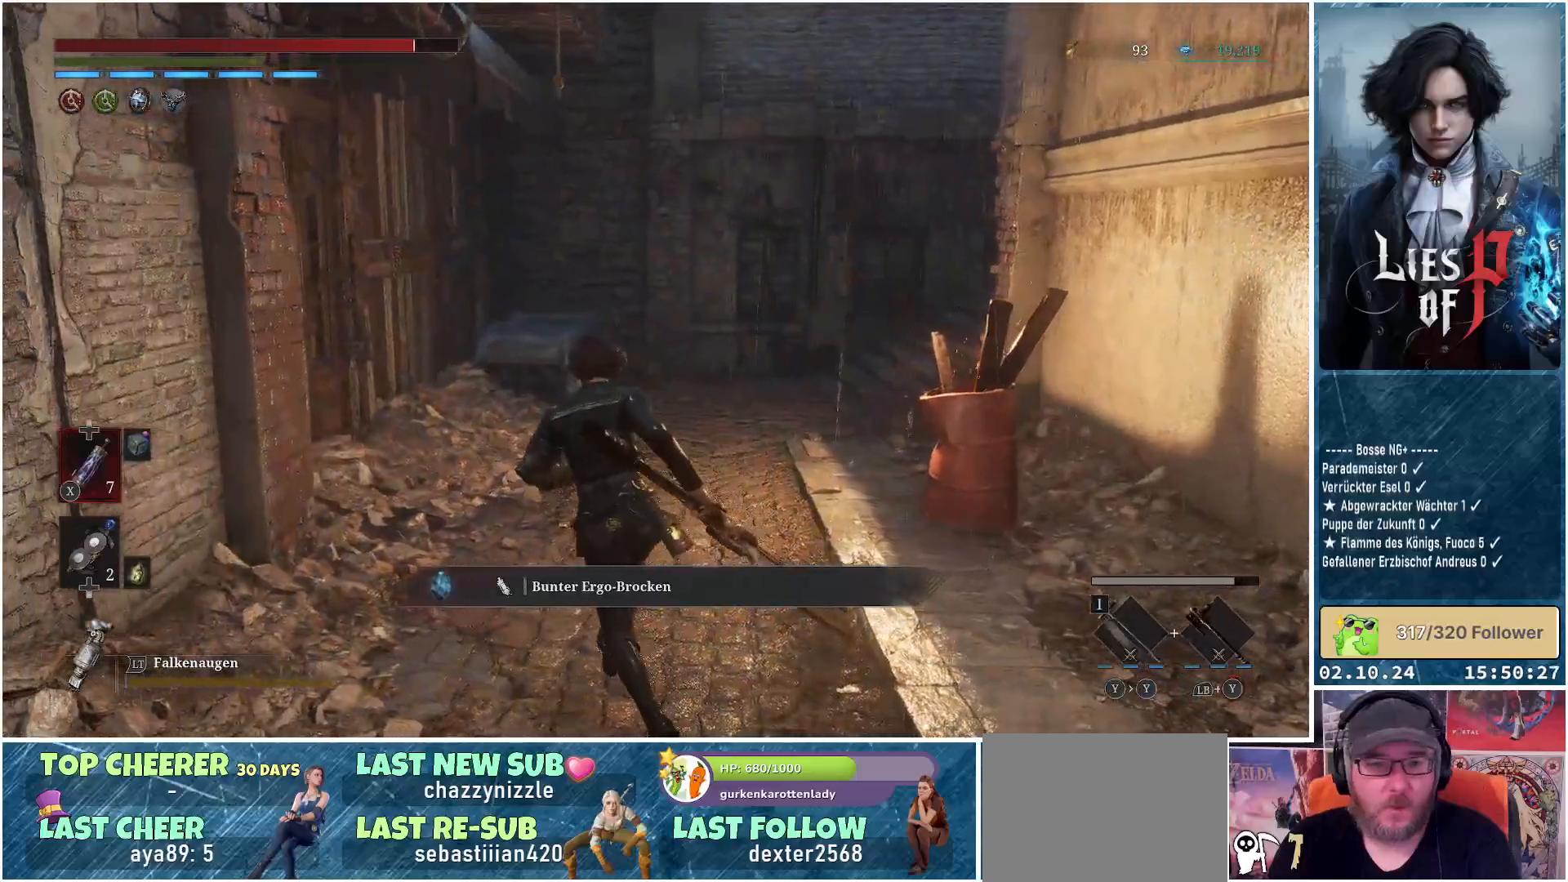
{"buttons": [], "left_stick": "up", "right_stick": "up", "events": [[67, "right_stick", "up"], [250, "right_stick", "center"], [417, "right_stick", "up"]]}
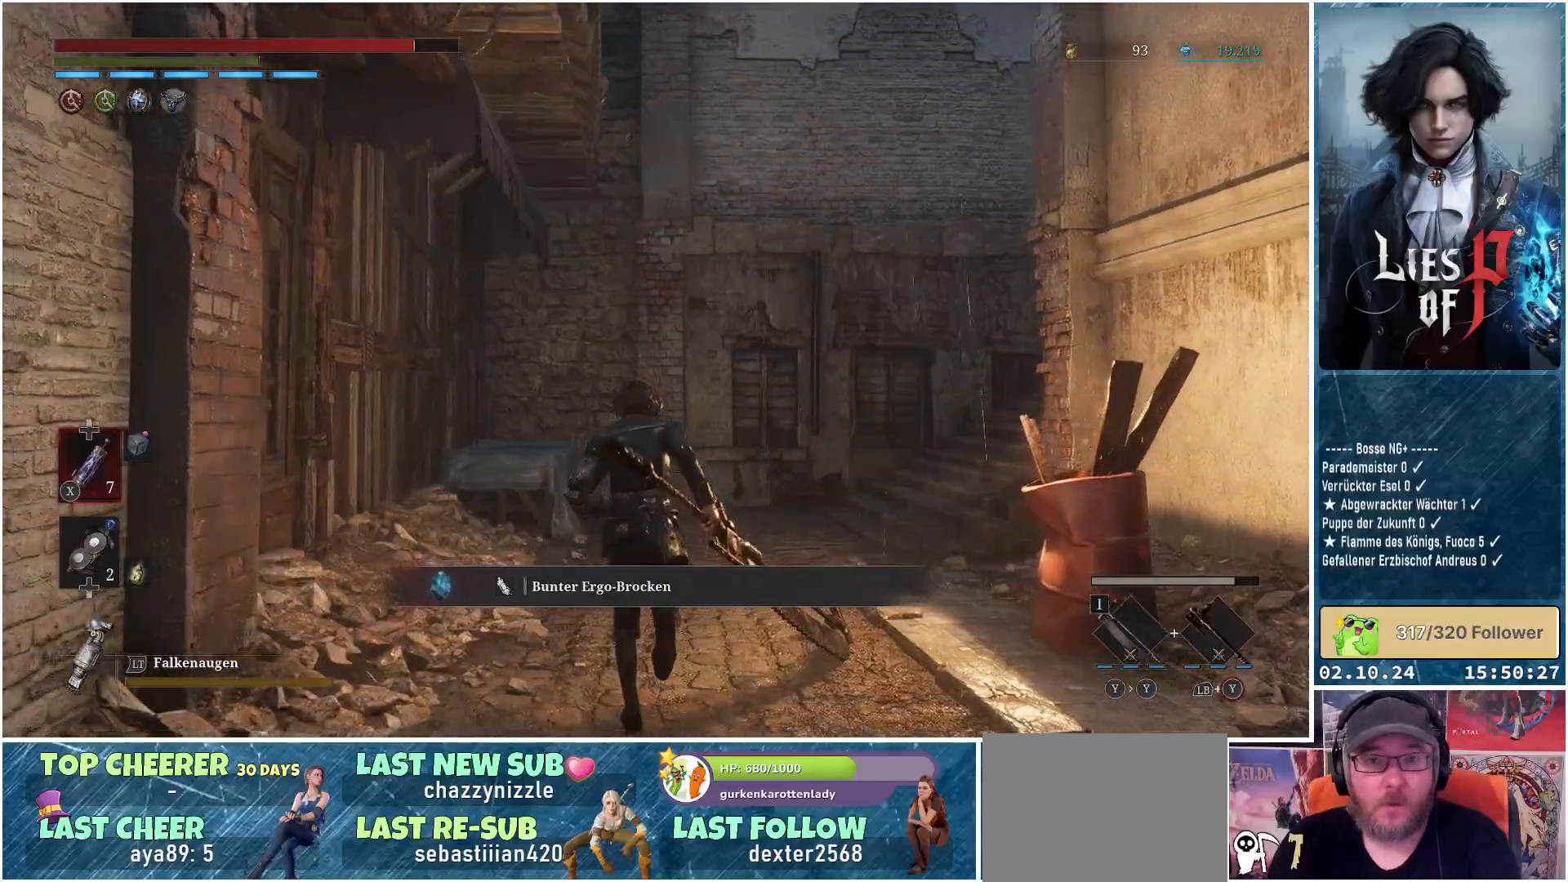
{"buttons": [], "left_stick": "up", "right_stick": "center", "events": [[83, "right_stick", "center"]]}
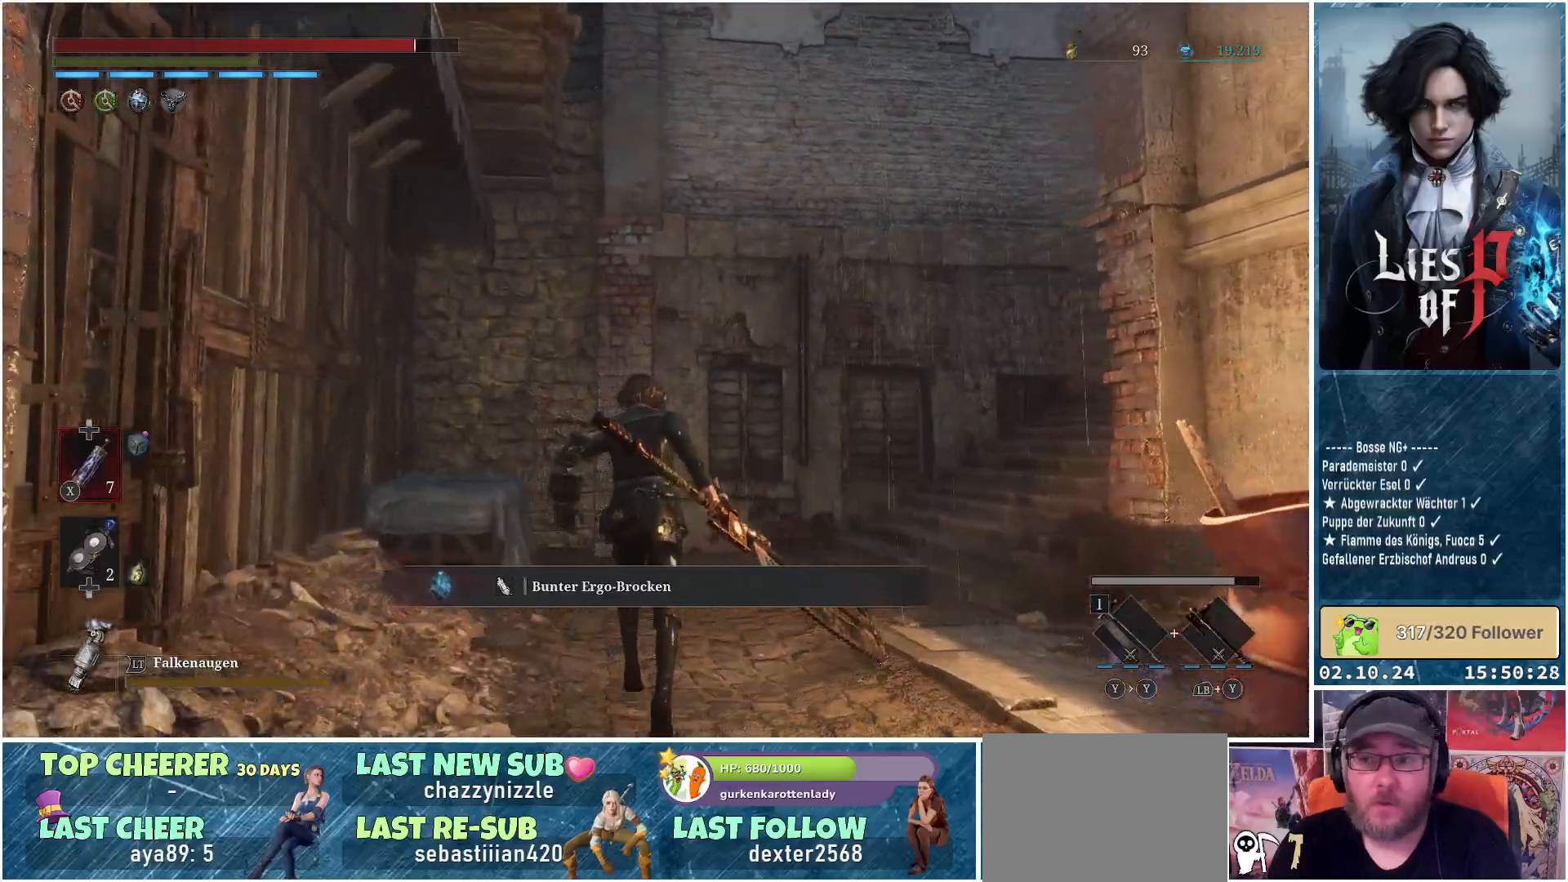
{"buttons": [], "left_stick": "up", "right_stick": "center", "events": []}
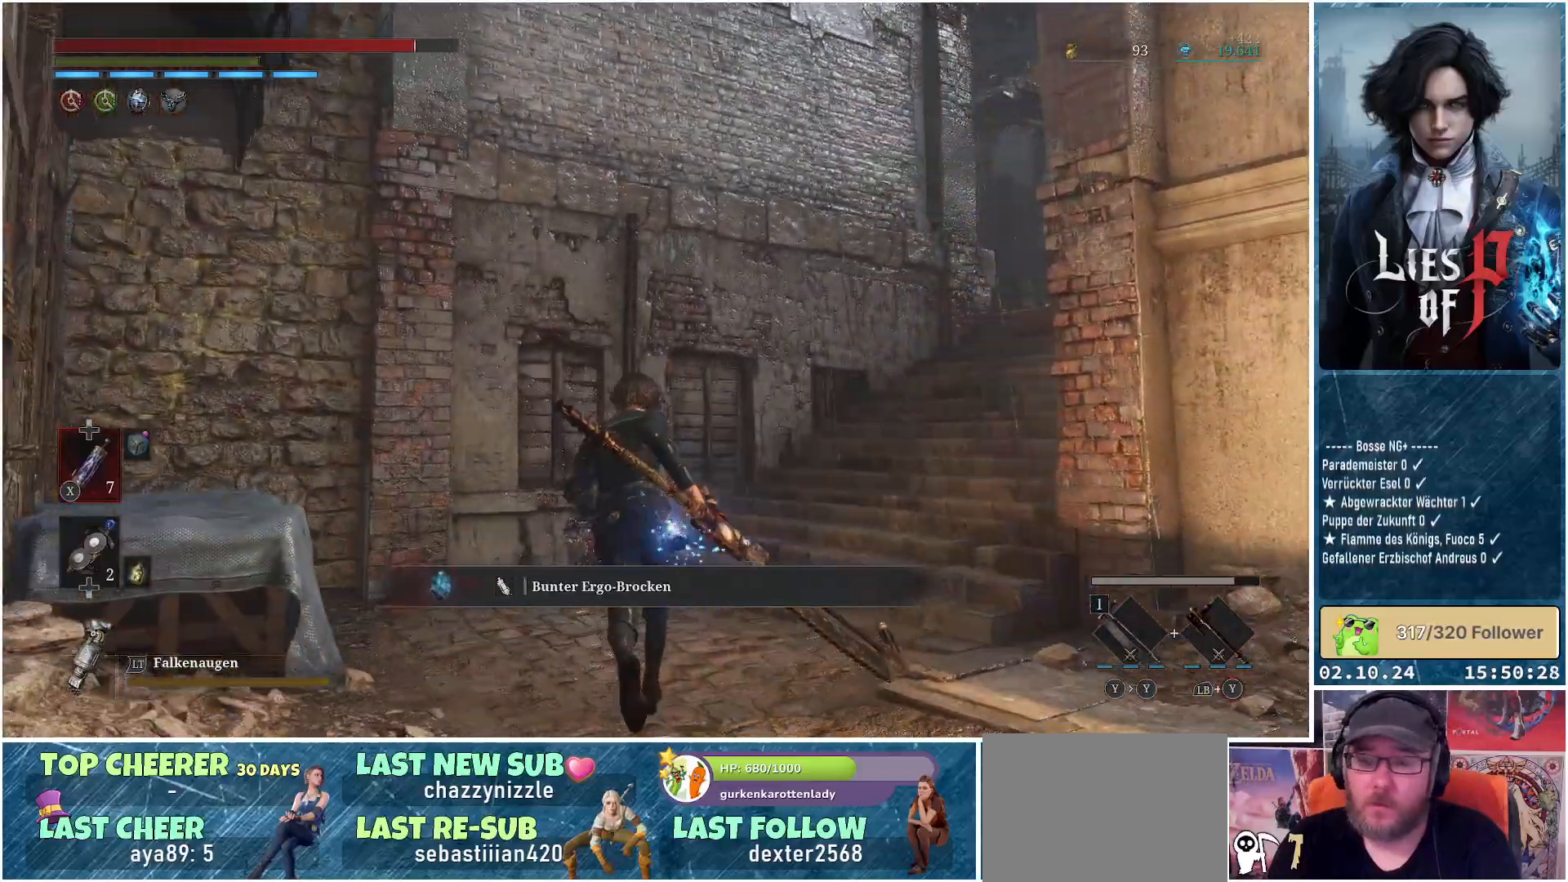
{"buttons": [], "left_stick": "up", "right_stick": "right", "events": [[200, "right_stick", "right"]]}
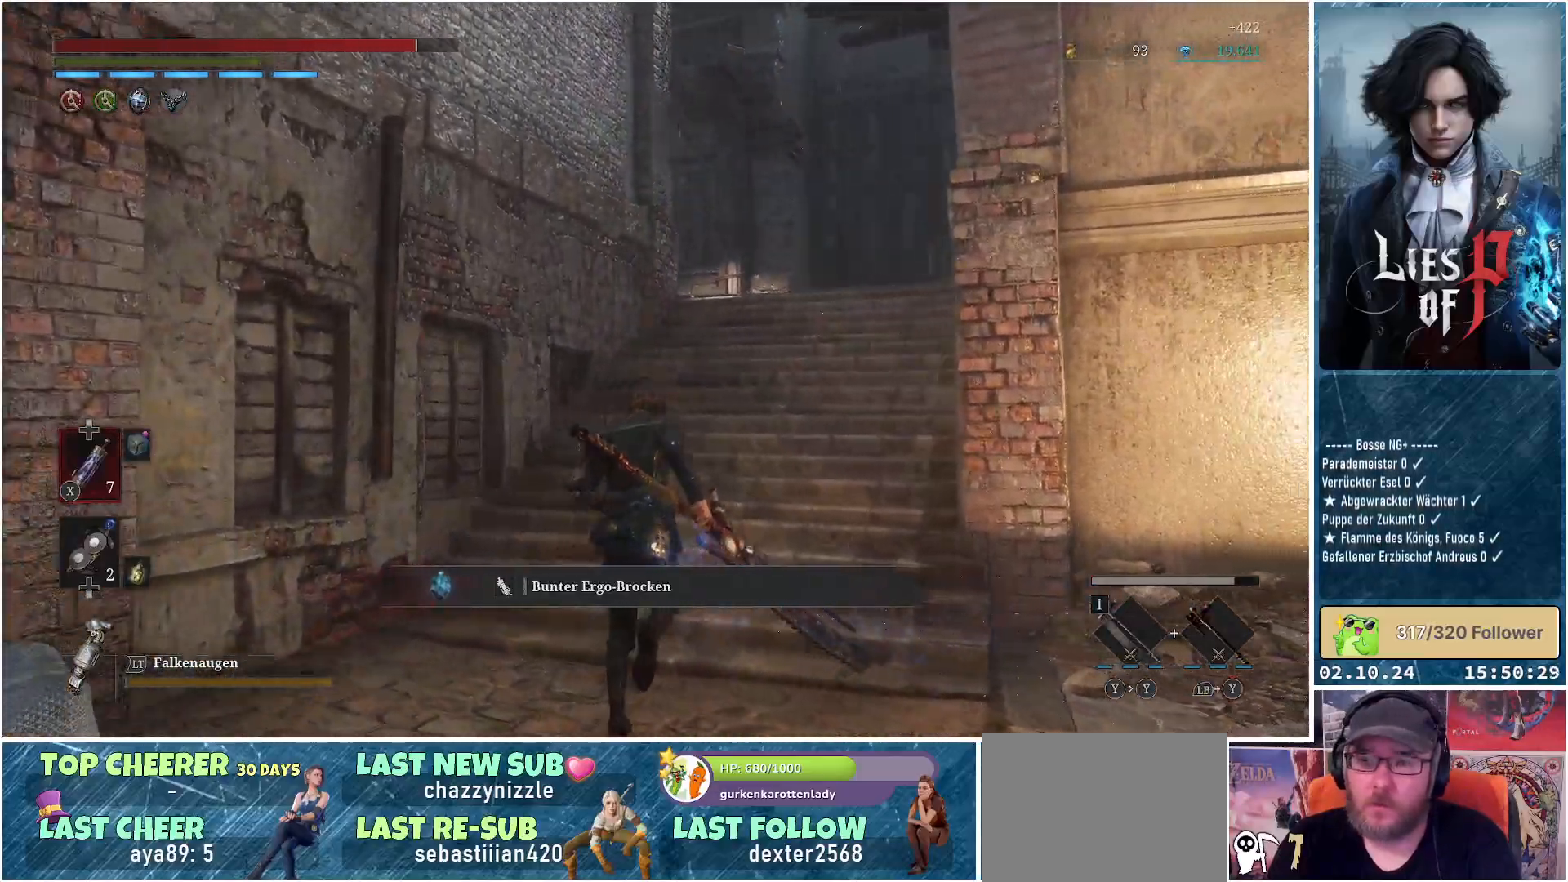
{"buttons": [], "left_stick": "up", "right_stick": "center", "events": [[150, "right_stick", "center"]]}
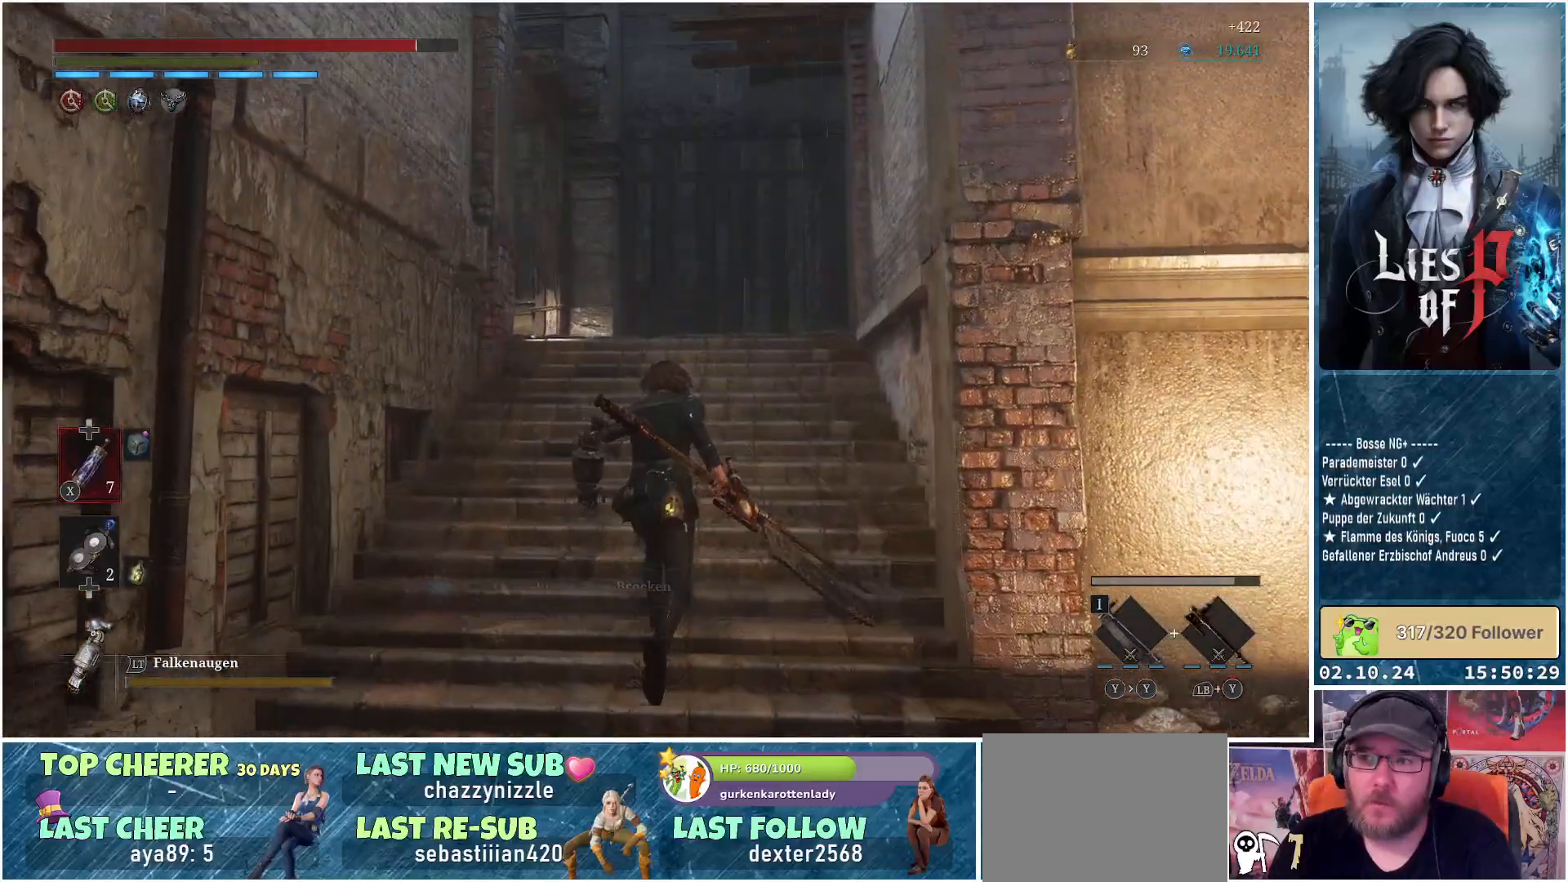
{"buttons": [], "left_stick": "up", "right_stick": "up", "events": [[250, "right_stick", "up-right"], [333, "right_stick", "up"]]}
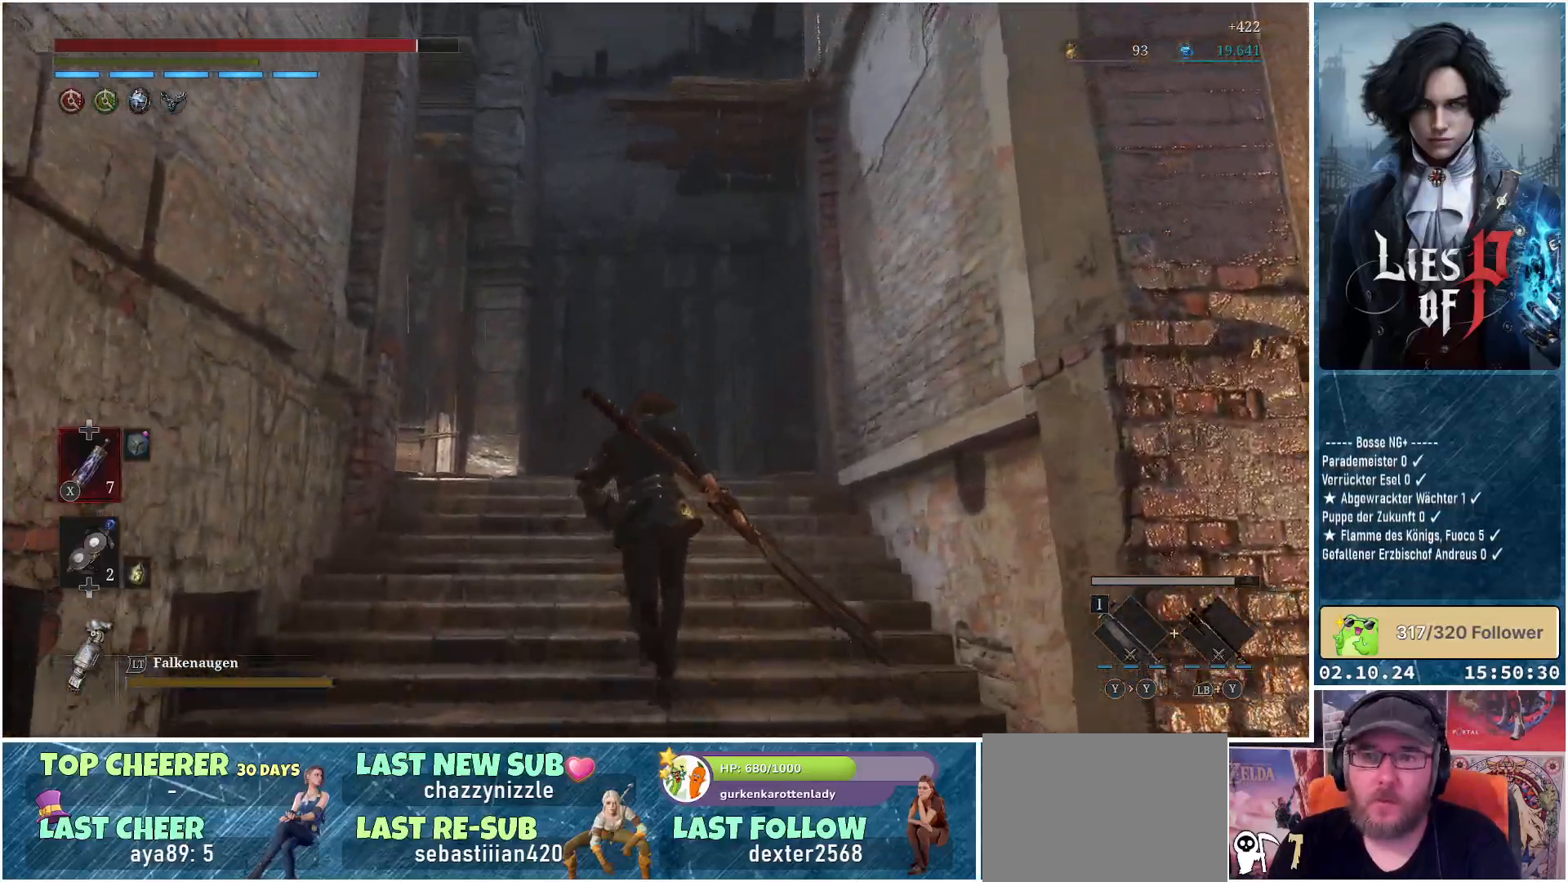
{"buttons": [], "left_stick": "up", "right_stick": "center", "events": [[17, "right_stick", "center"], [317, "right_stick", "up-right"], [417, "right_stick", "center"]]}
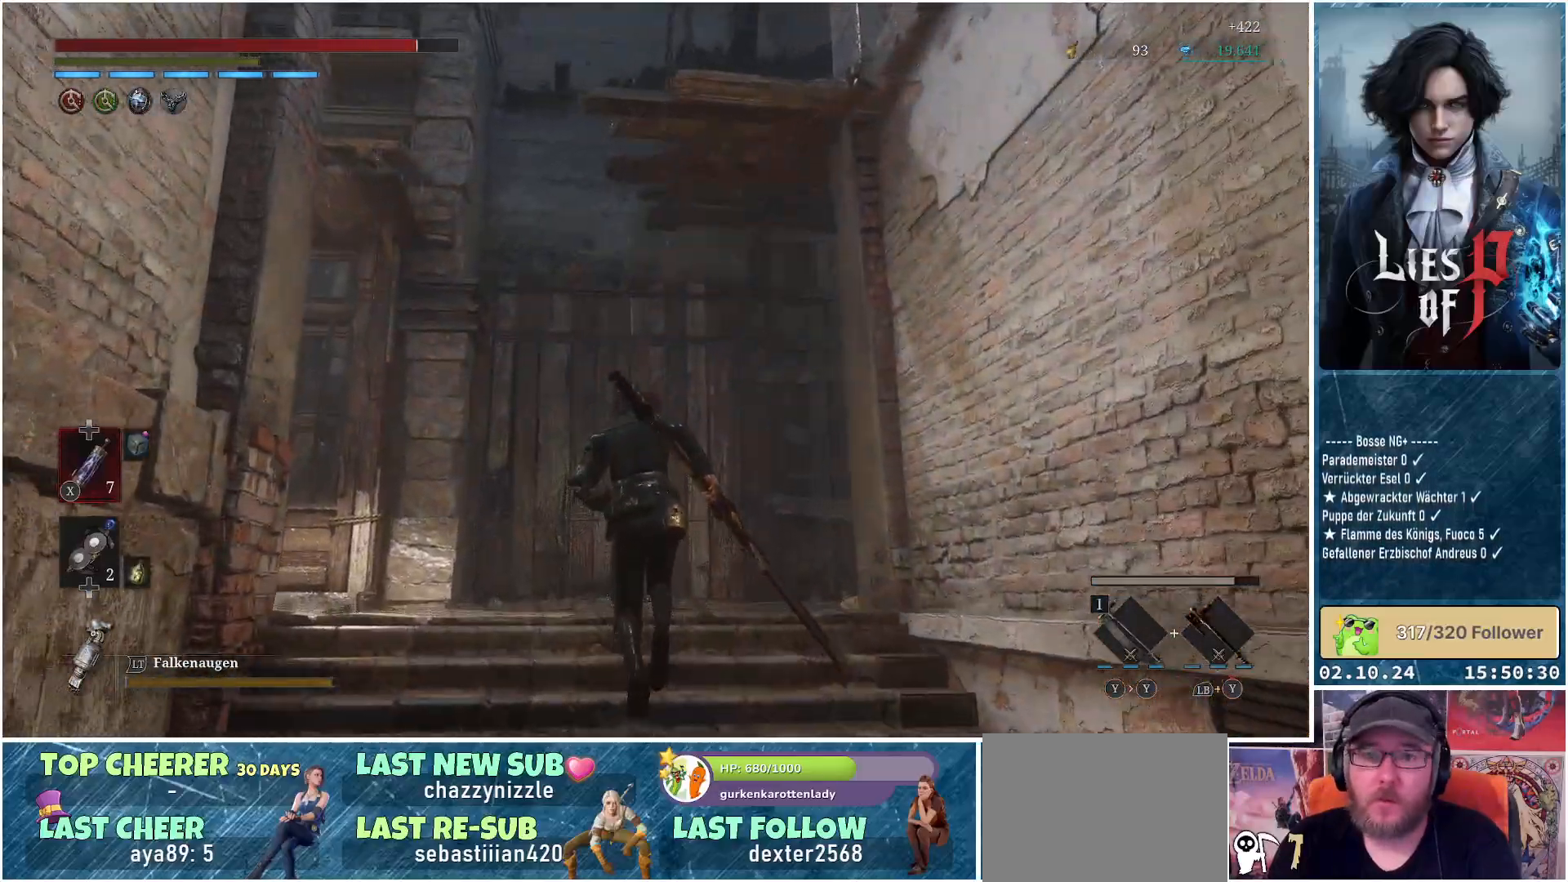
{"buttons": [], "left_stick": "up", "right_stick": "center", "events": []}
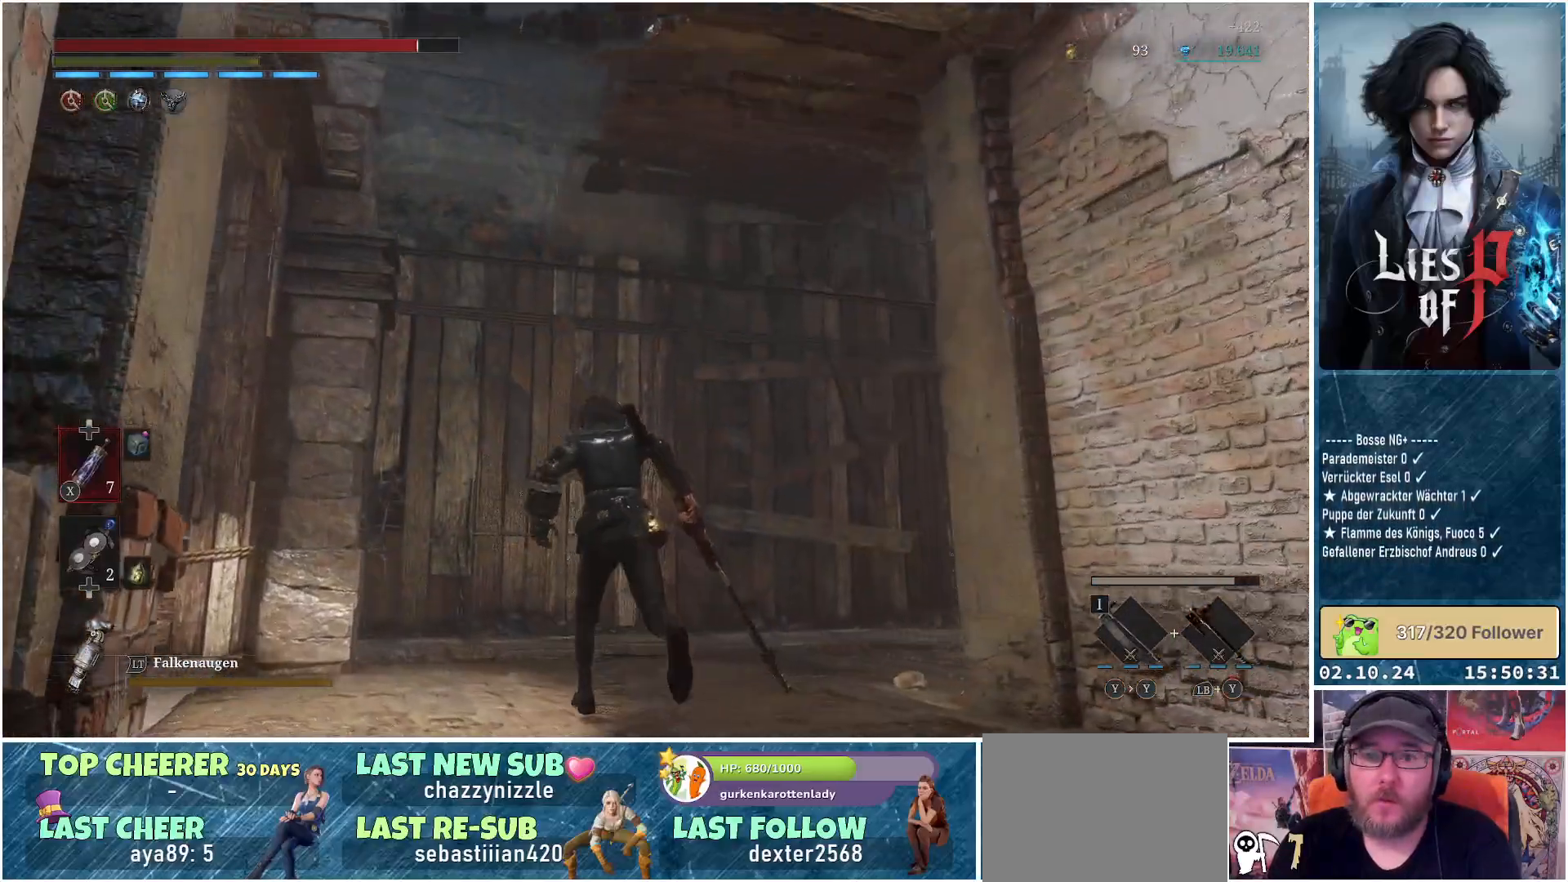
{"buttons": [], "left_stick": "up-left", "right_stick": "down-right", "events": [[317, "left_stick", "up-left"], [400, "right_stick", "down-right"]]}
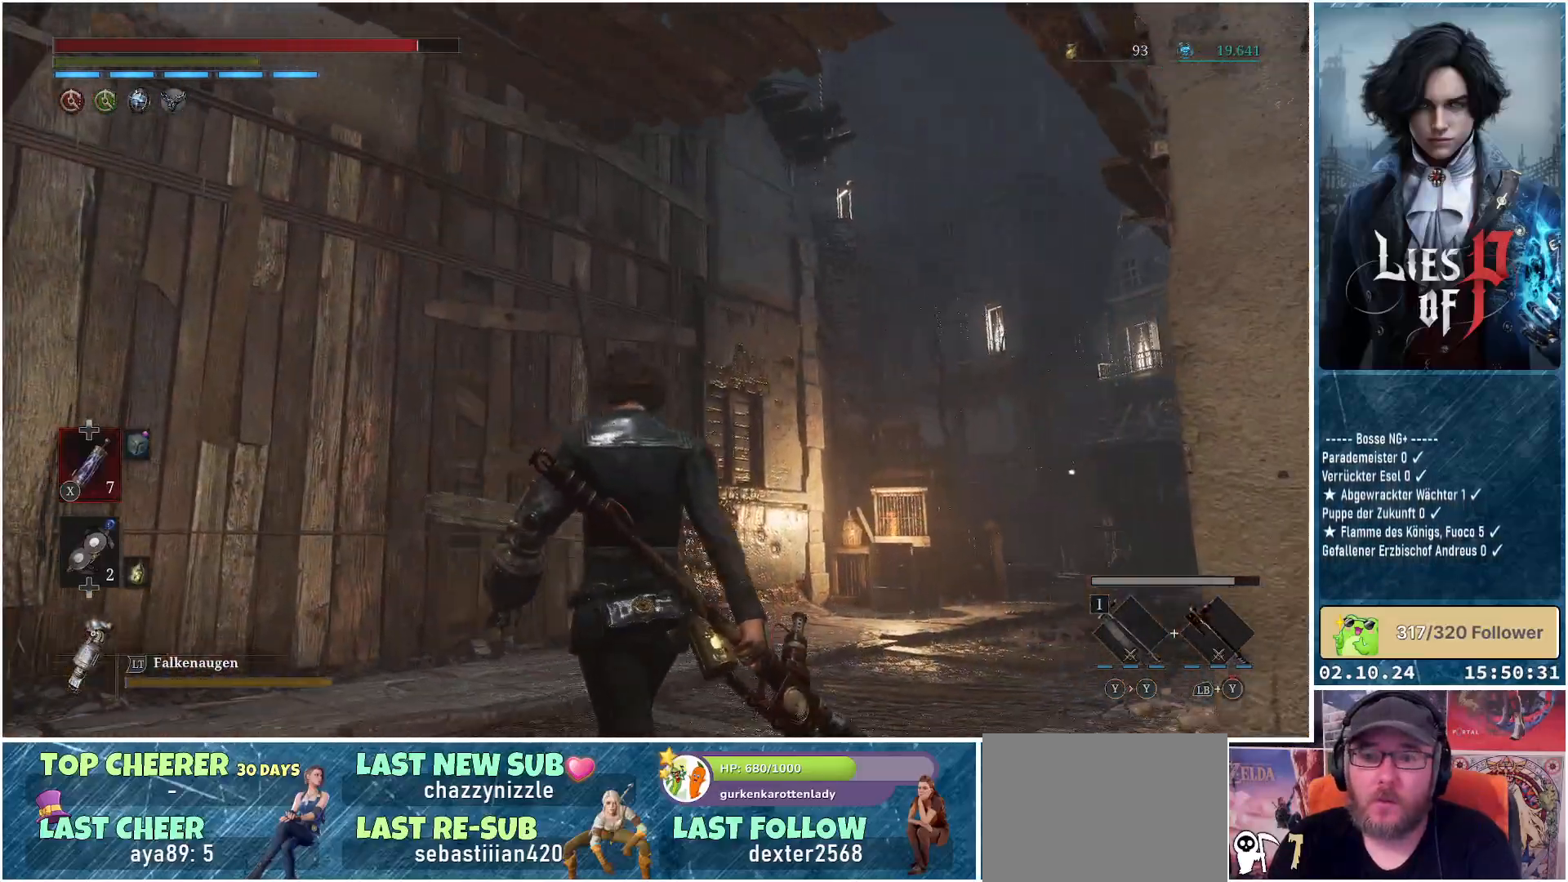
{"buttons": [], "left_stick": "up-left", "right_stick": "down-right", "events": []}
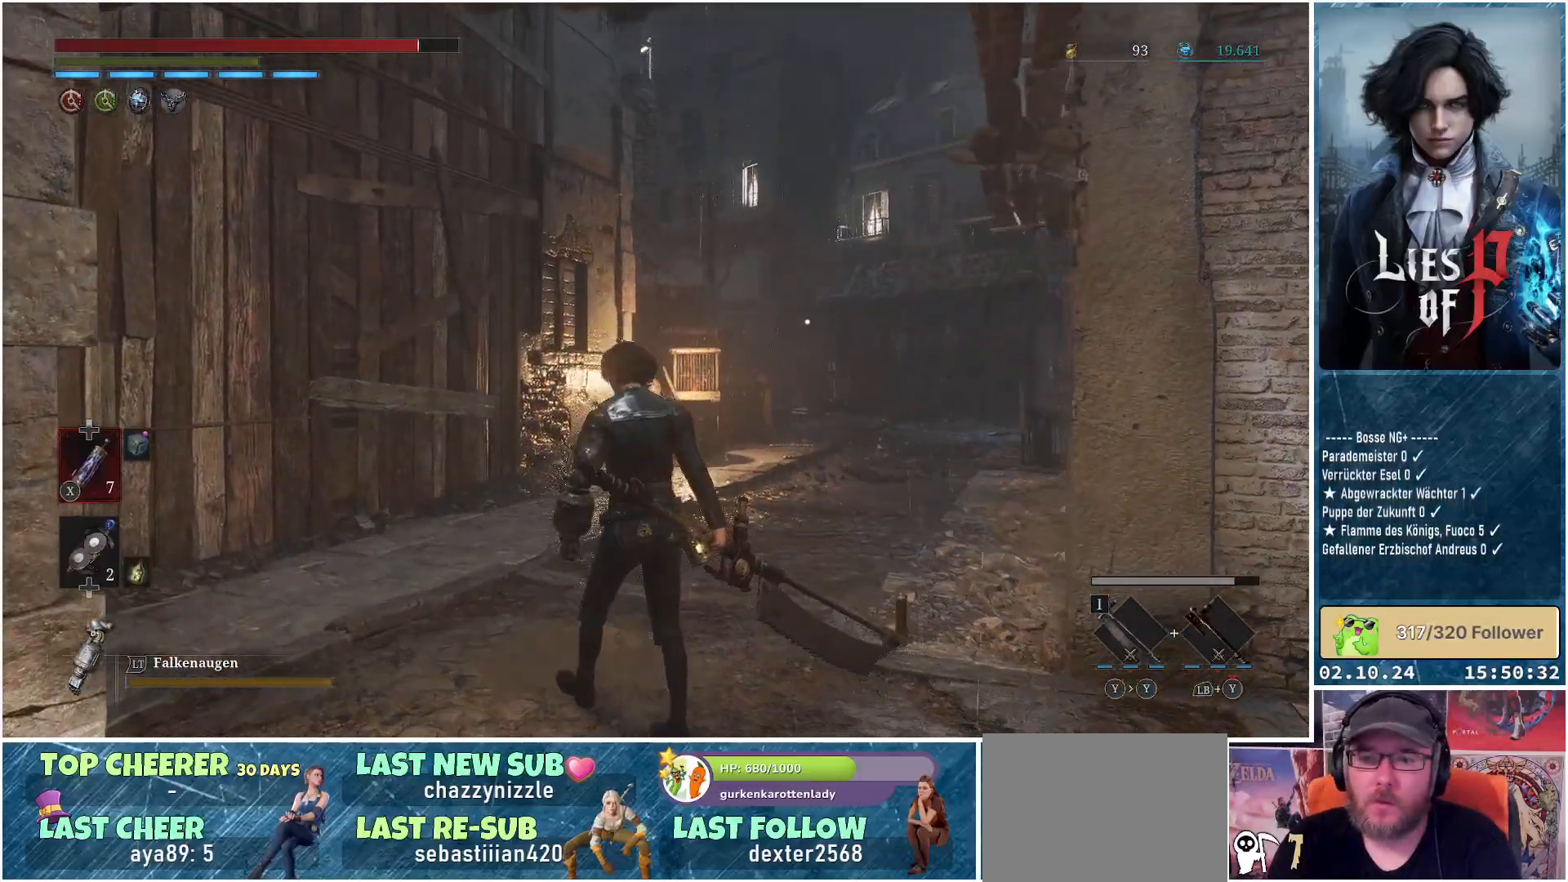
{"buttons": [], "left_stick": "up", "right_stick": "center", "events": [[67, "right_stick", "center"], [233, "left_stick", "up"]]}
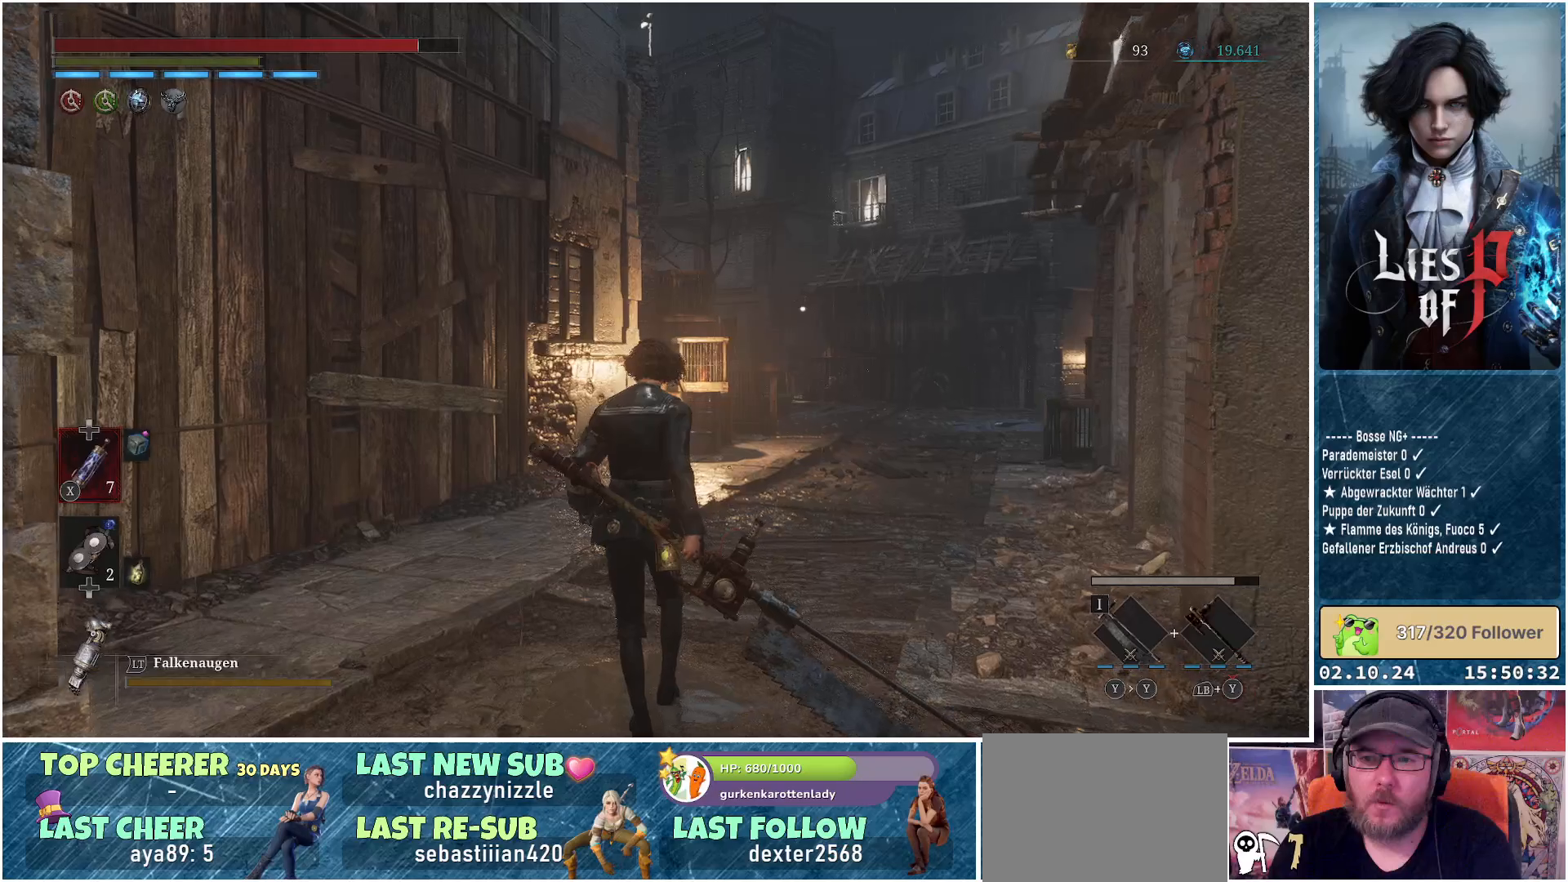
{"buttons": [], "left_stick": "up", "right_stick": "center", "events": []}
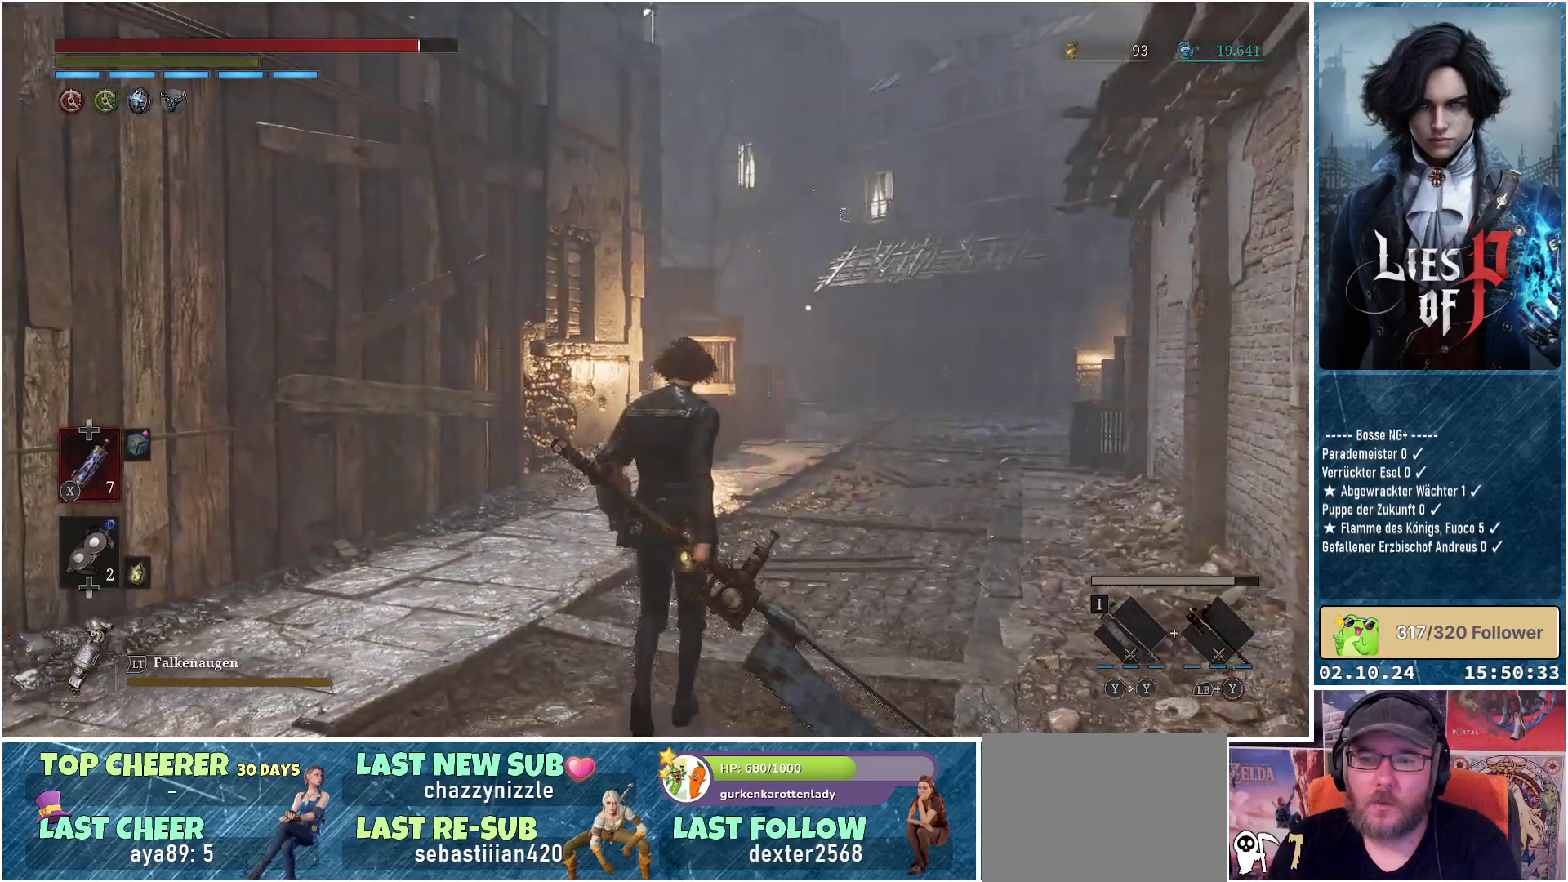
{"buttons": [], "left_stick": "up-right", "right_stick": "center", "events": [[117, "left_stick", "up-right"]]}
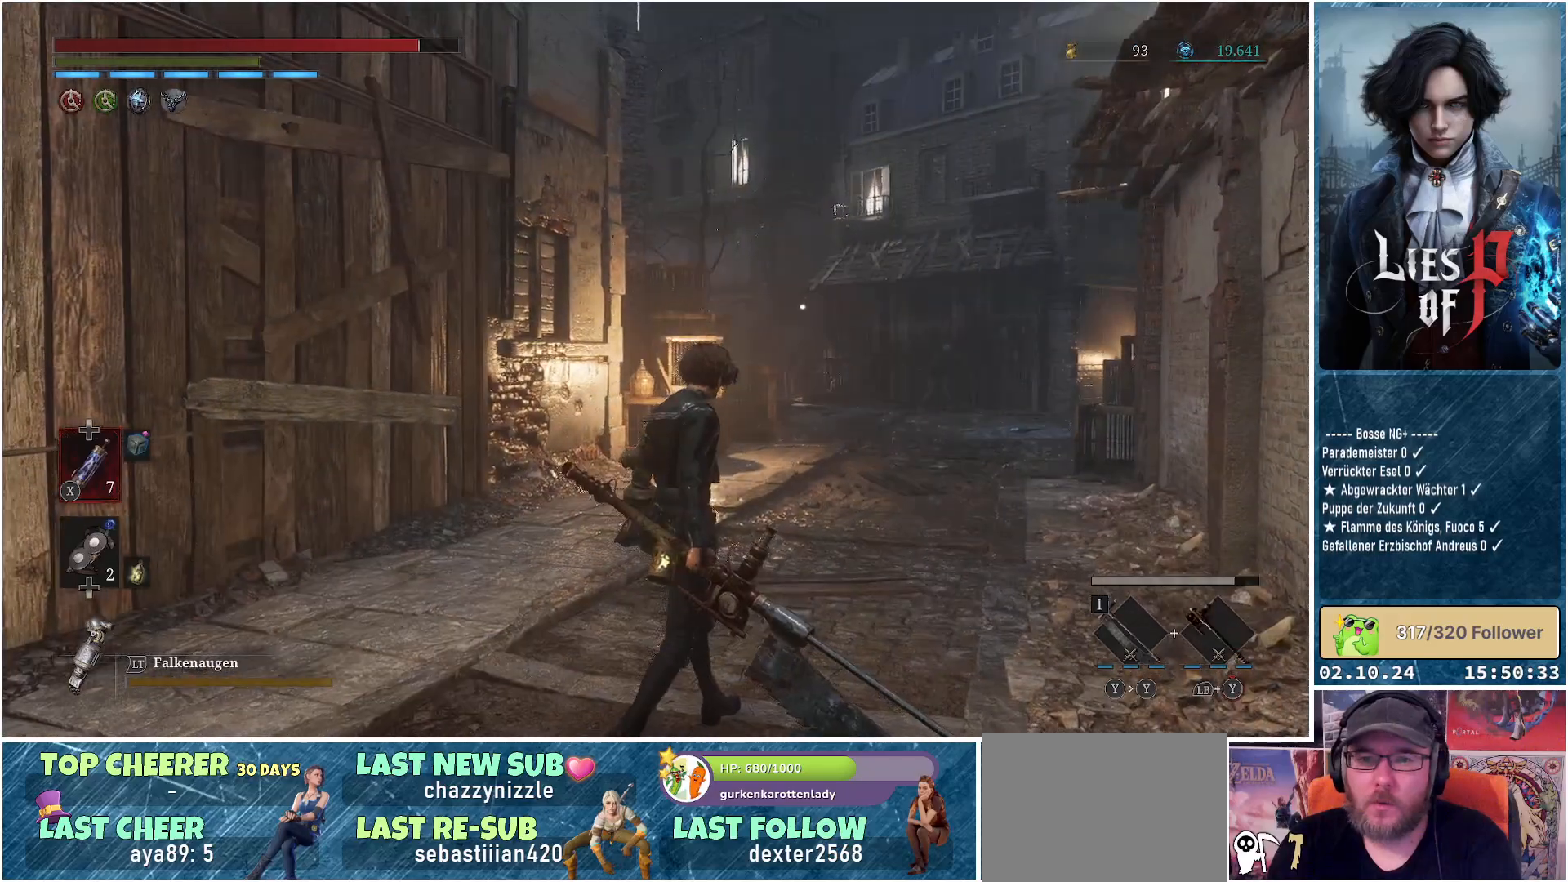
{"buttons": [], "left_stick": "up-right", "right_stick": "center", "events": []}
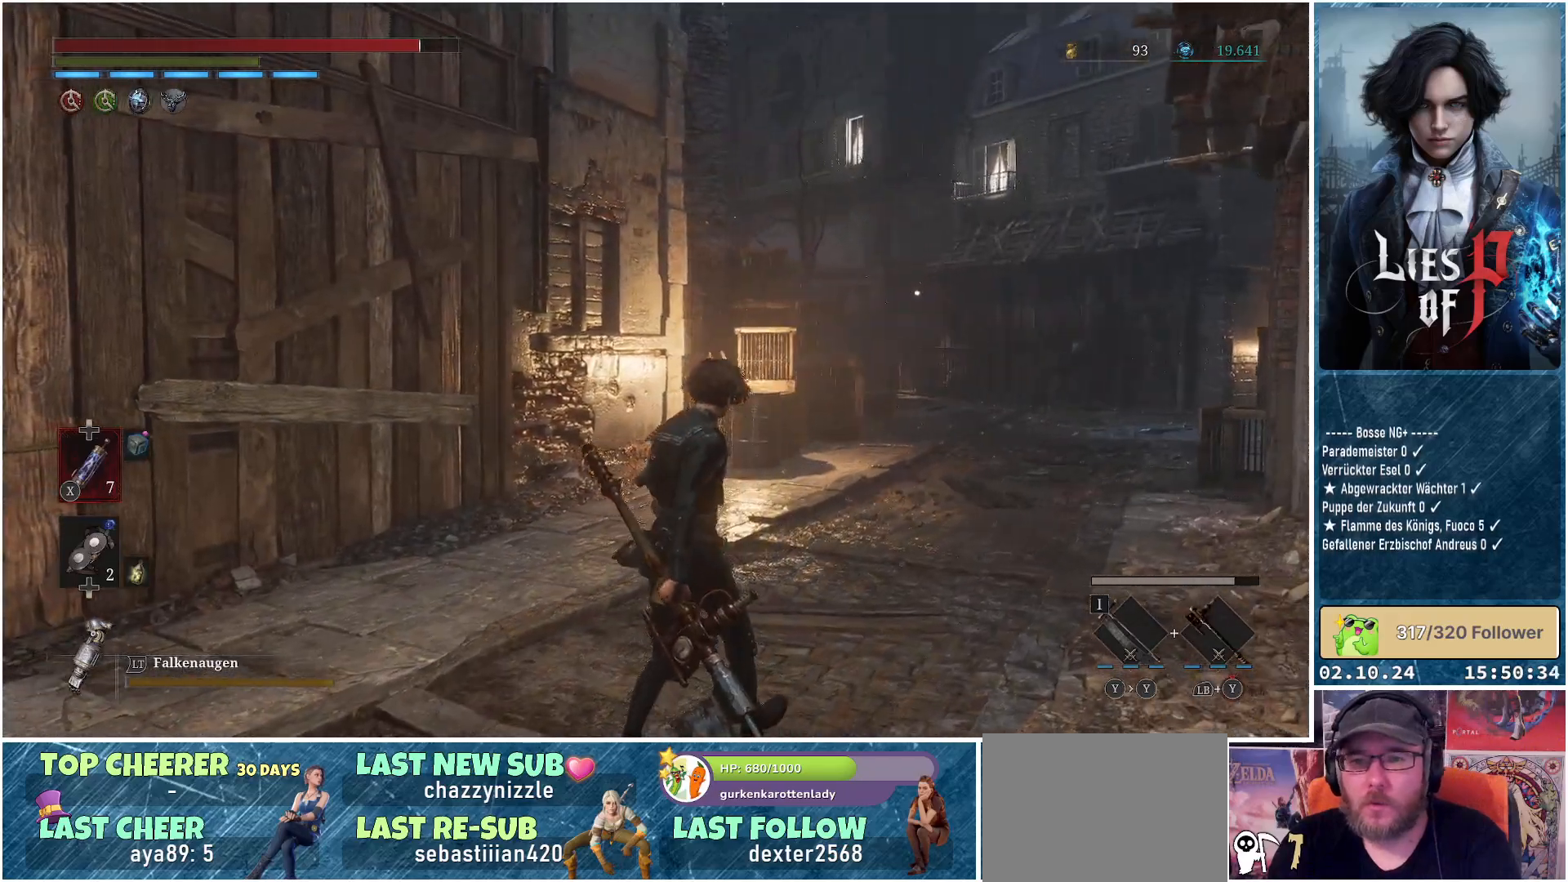
{"buttons": [], "left_stick": "up-right", "right_stick": "center", "events": []}
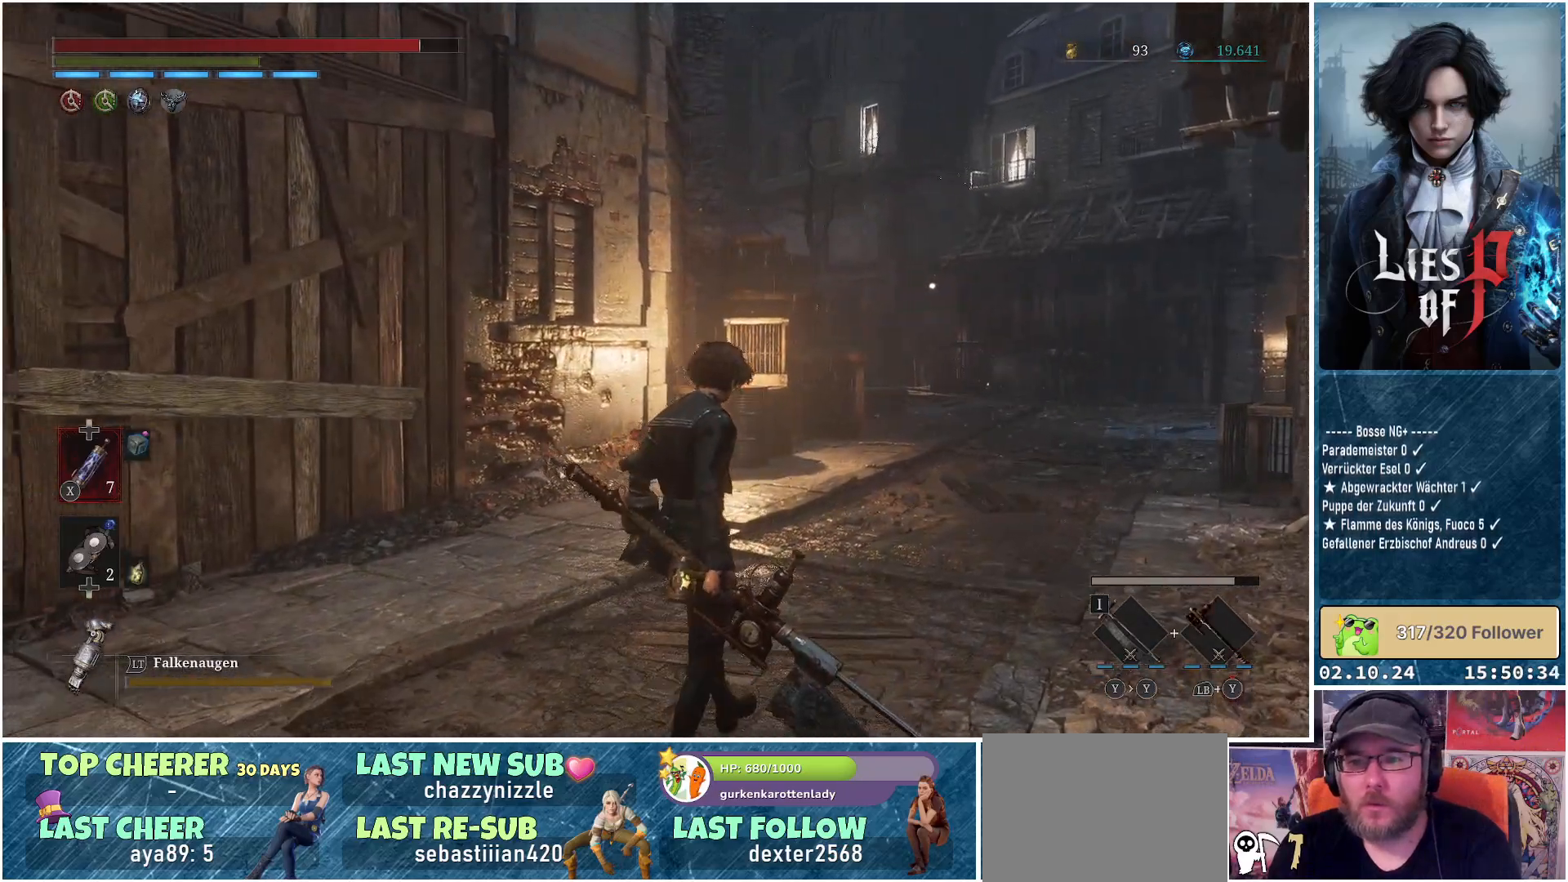
{"buttons": [], "left_stick": "center", "right_stick": "center", "events": [[333, "left_stick", "center"], [350, "R3", "down"], [433, "R3", "up"]]}
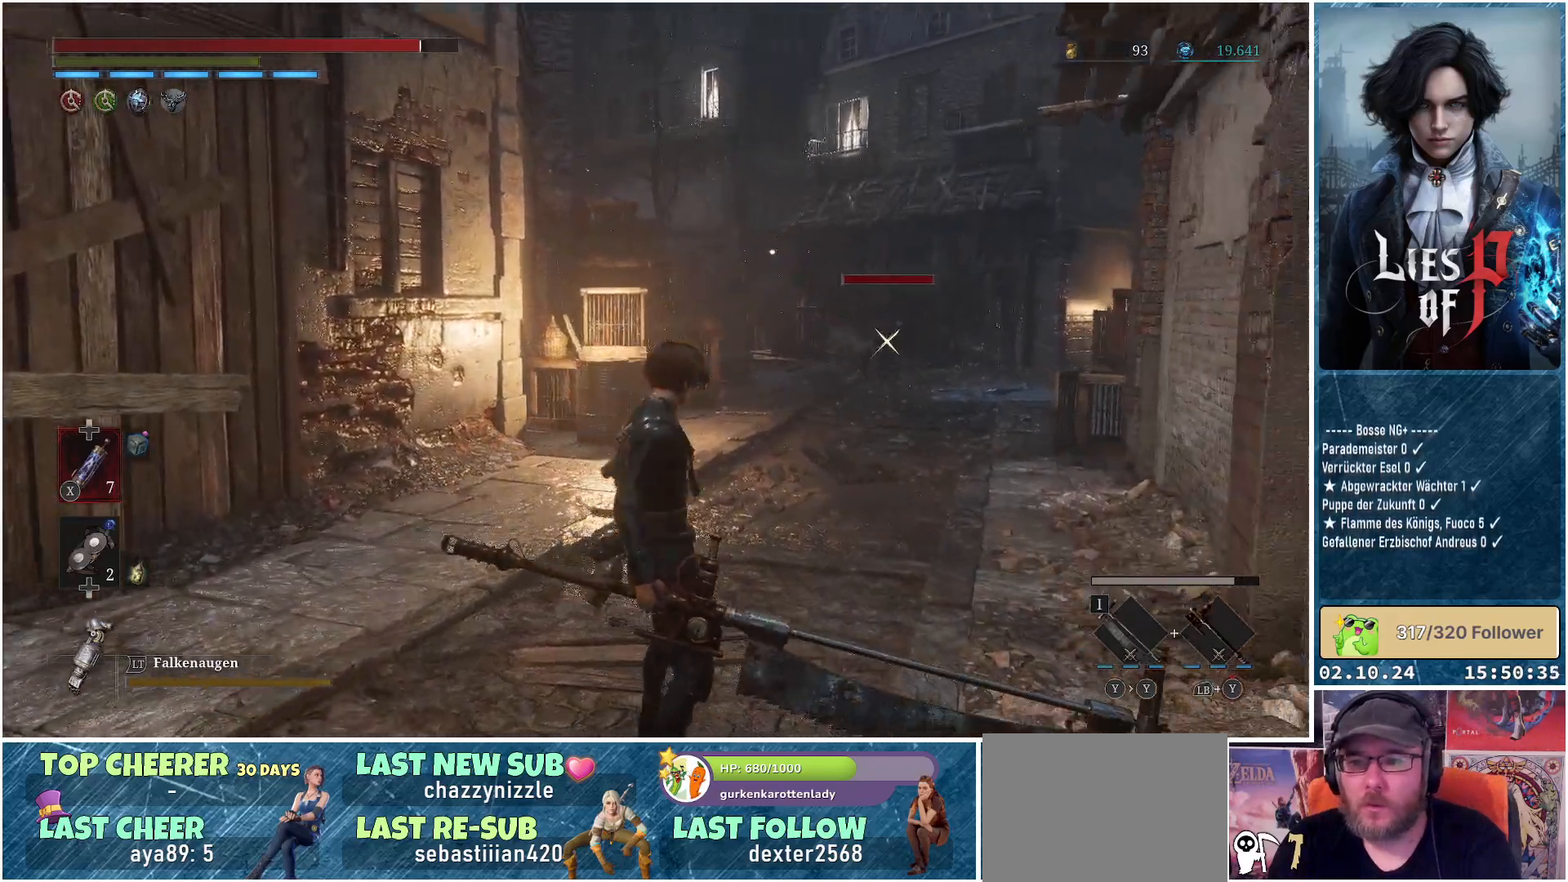
{"buttons": [], "left_stick": "down", "right_stick": "center", "events": [[183, "left_stick", "down"]]}
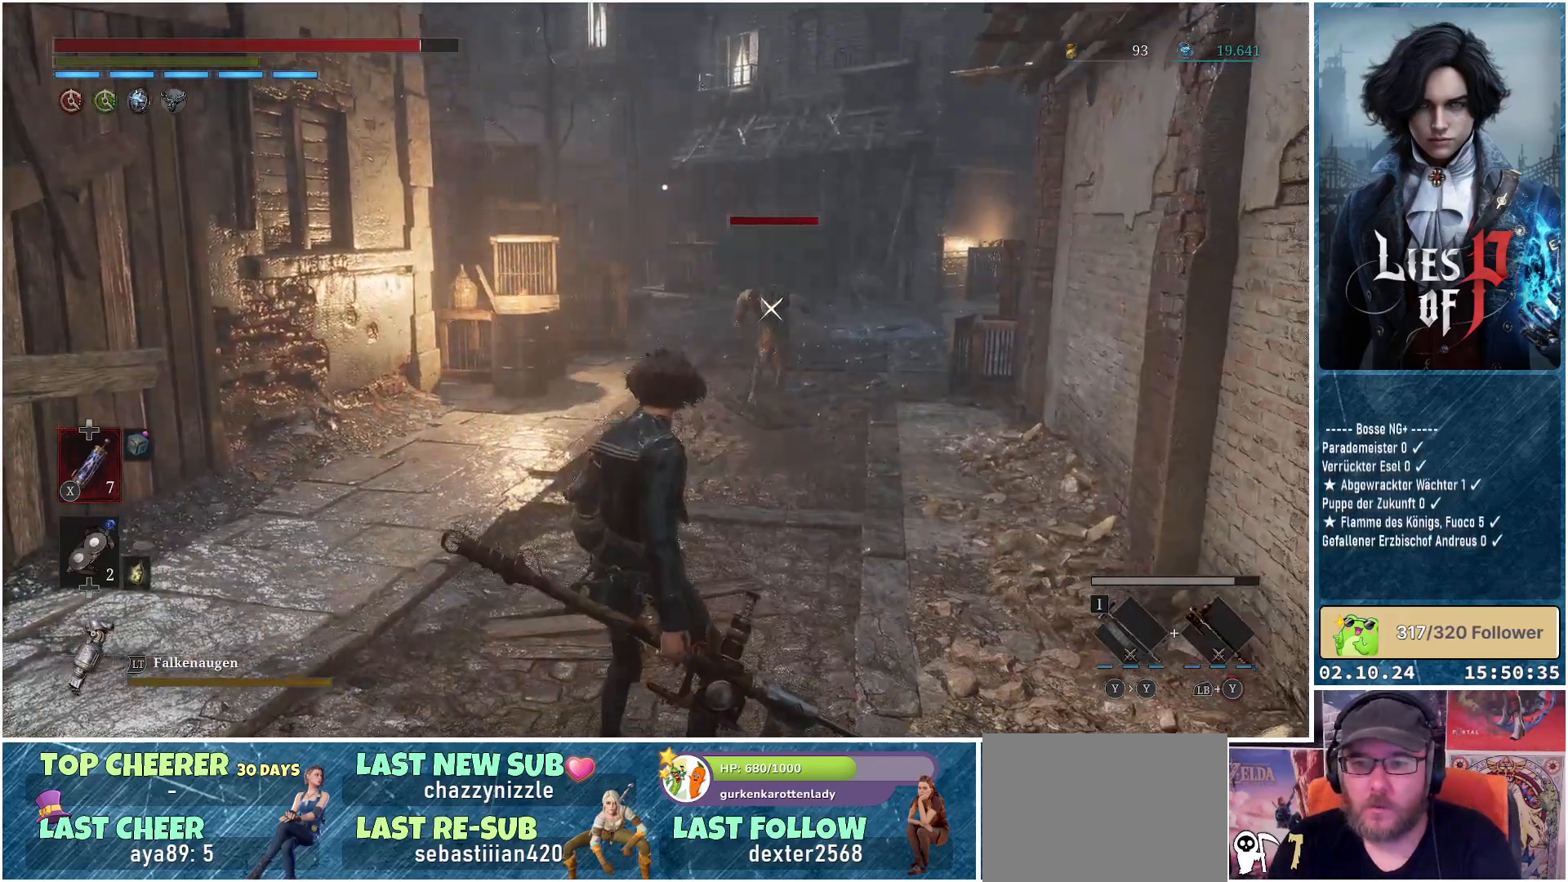
{"buttons": [], "left_stick": "down", "right_stick": "center", "events": []}
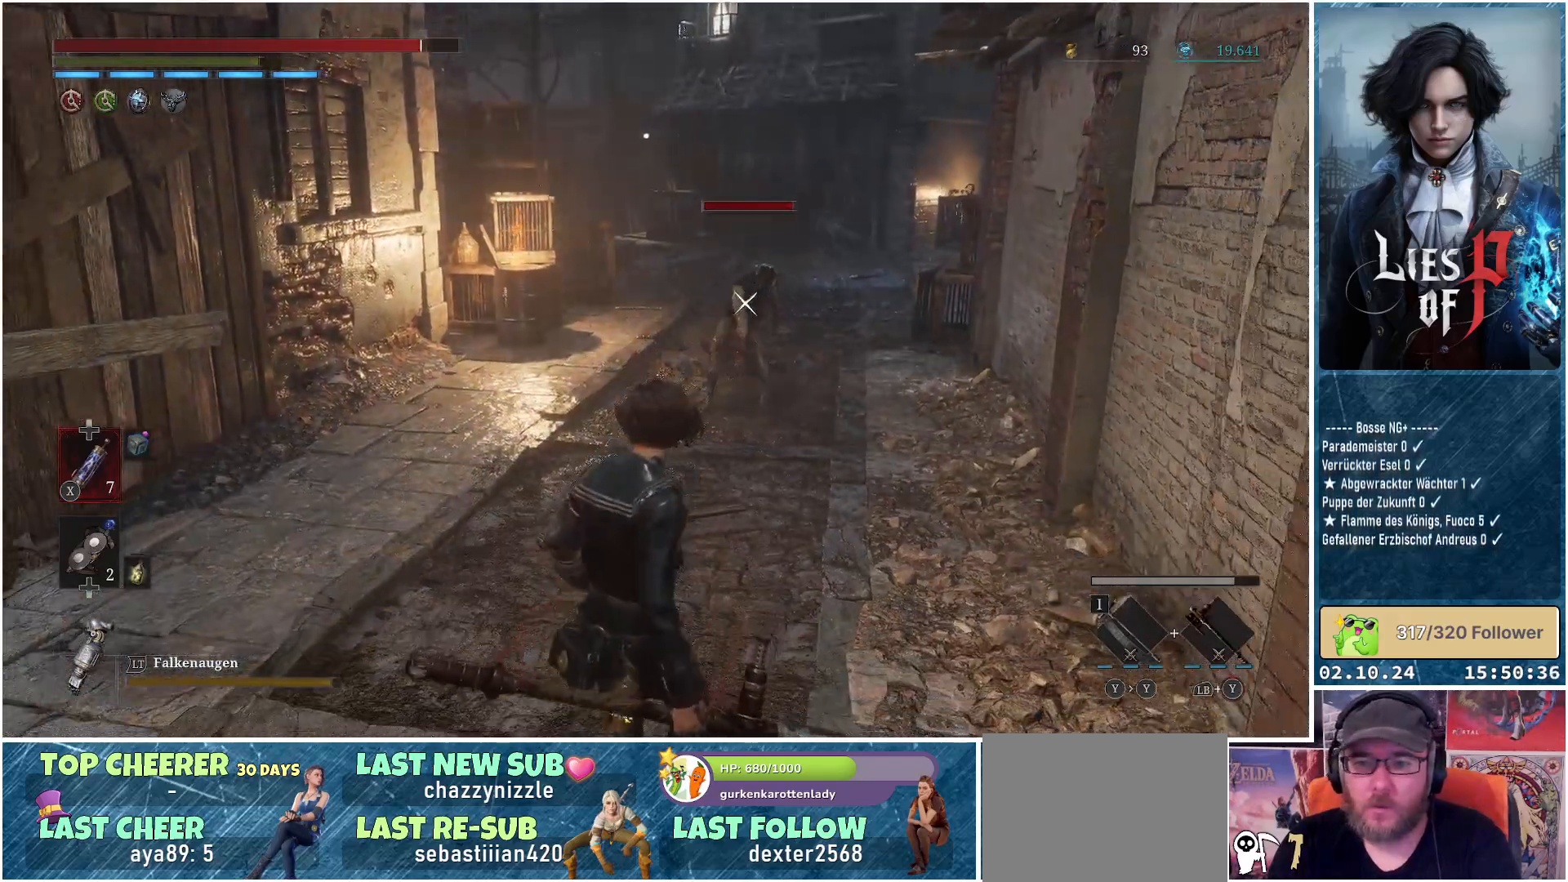
{"buttons": [], "left_stick": "up", "right_stick": "center", "events": [[83, "left_stick", "center"], [133, "left_stick", "up"]]}
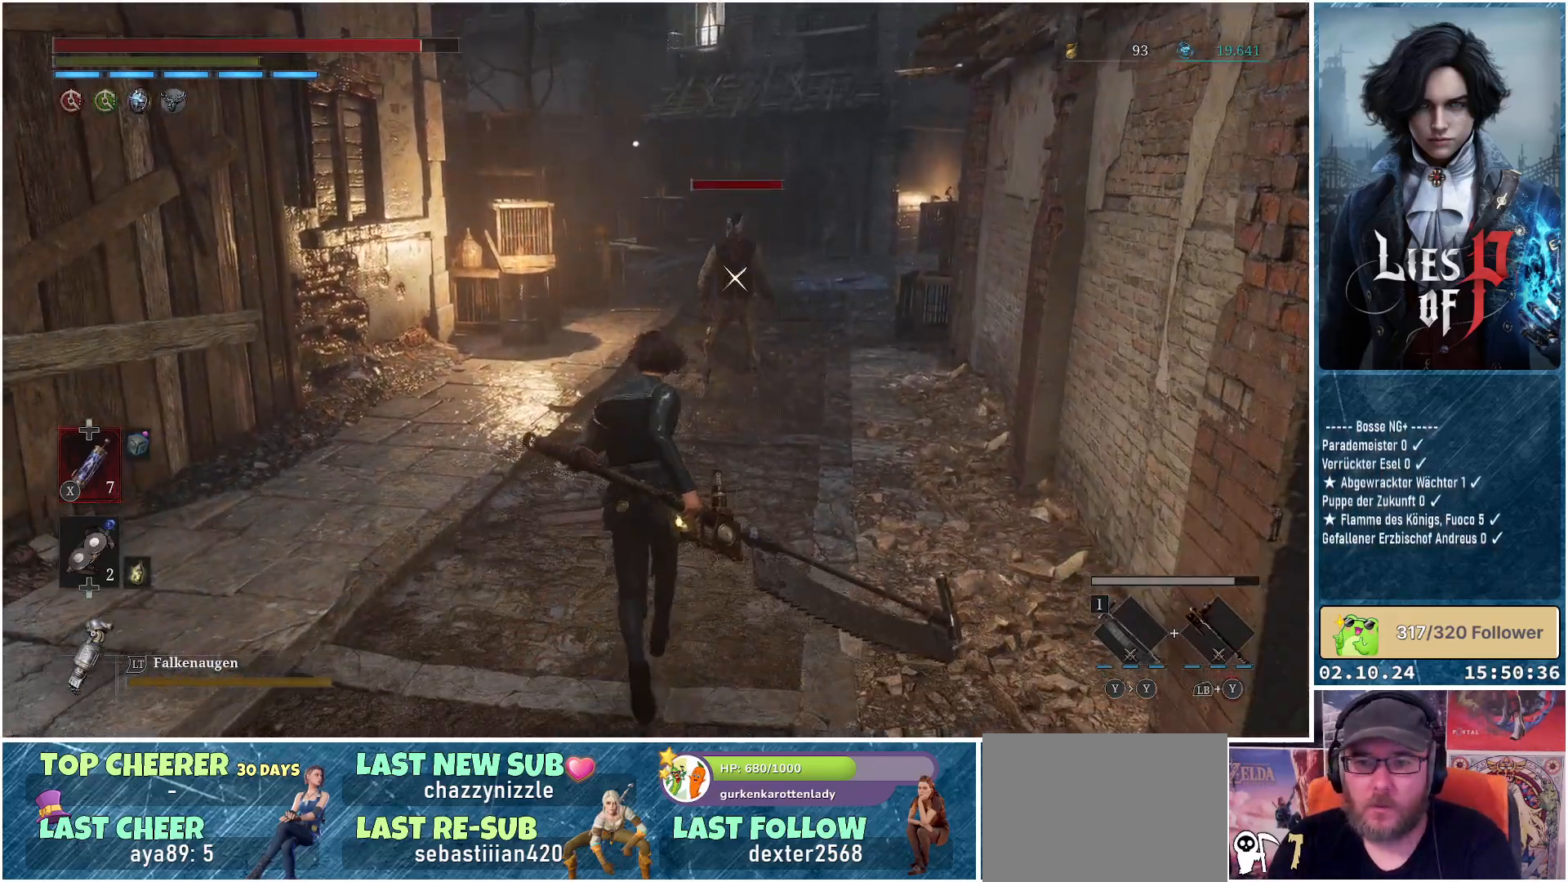
{"buttons": ["R2"], "left_stick": "center", "right_stick": "center", "events": [[117, "R2", "down"], [167, "left_stick", "center"]]}
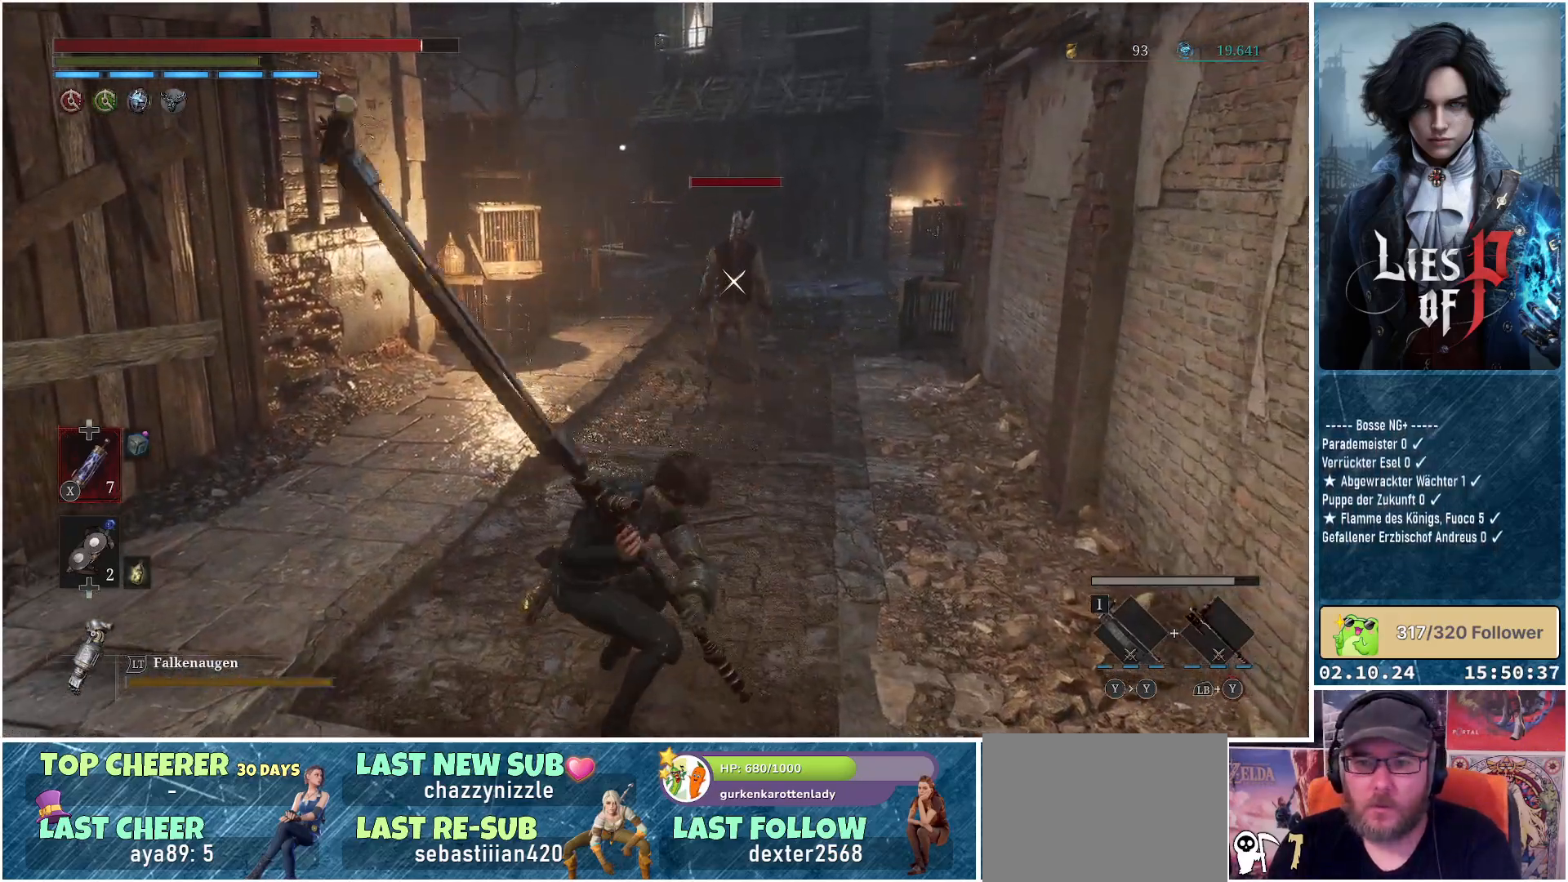
{"buttons": ["R2"], "left_stick": "center", "right_stick": "center", "events": []}
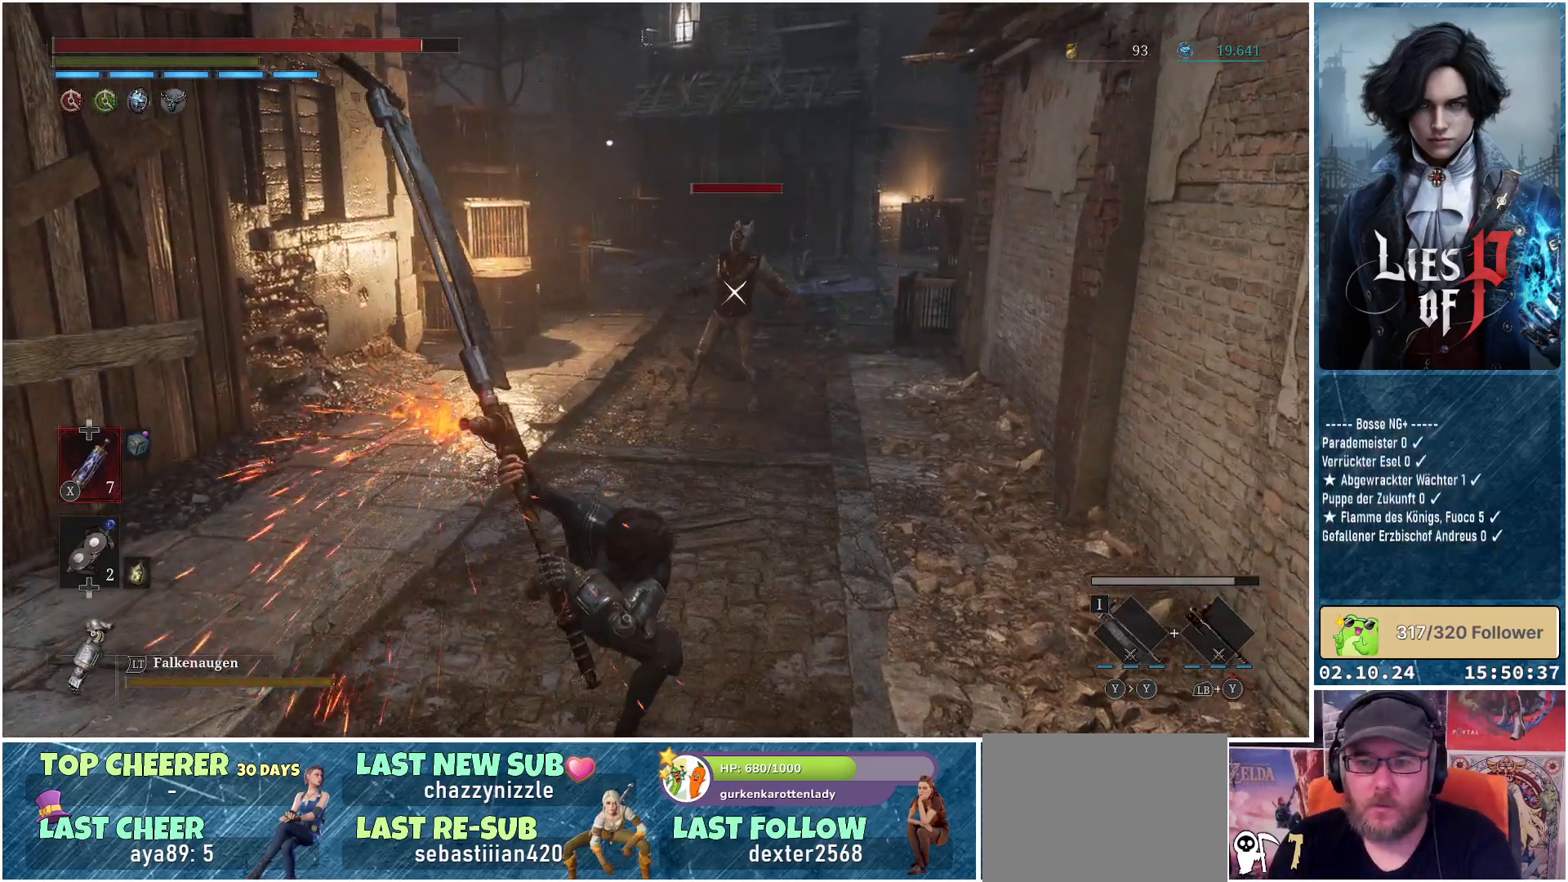
{"buttons": [], "left_stick": "center", "right_stick": "center", "events": [[483, "R2", "up"]]}
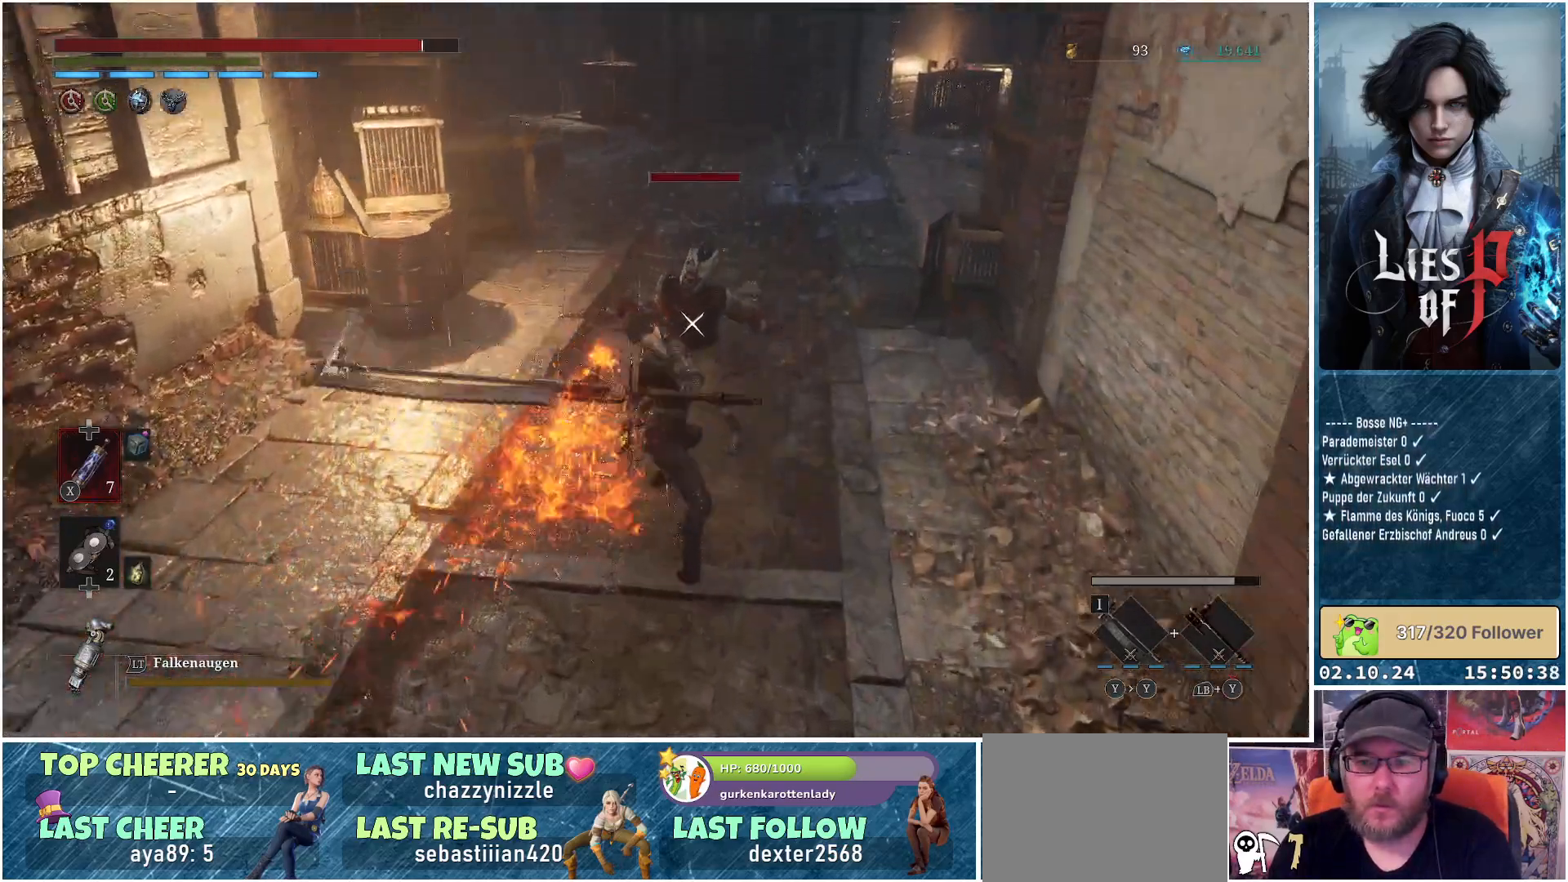
{"buttons": ["B"], "left_stick": "down", "right_stick": "center", "events": [[150, "left_stick", "down"], [483, "B", "down"]]}